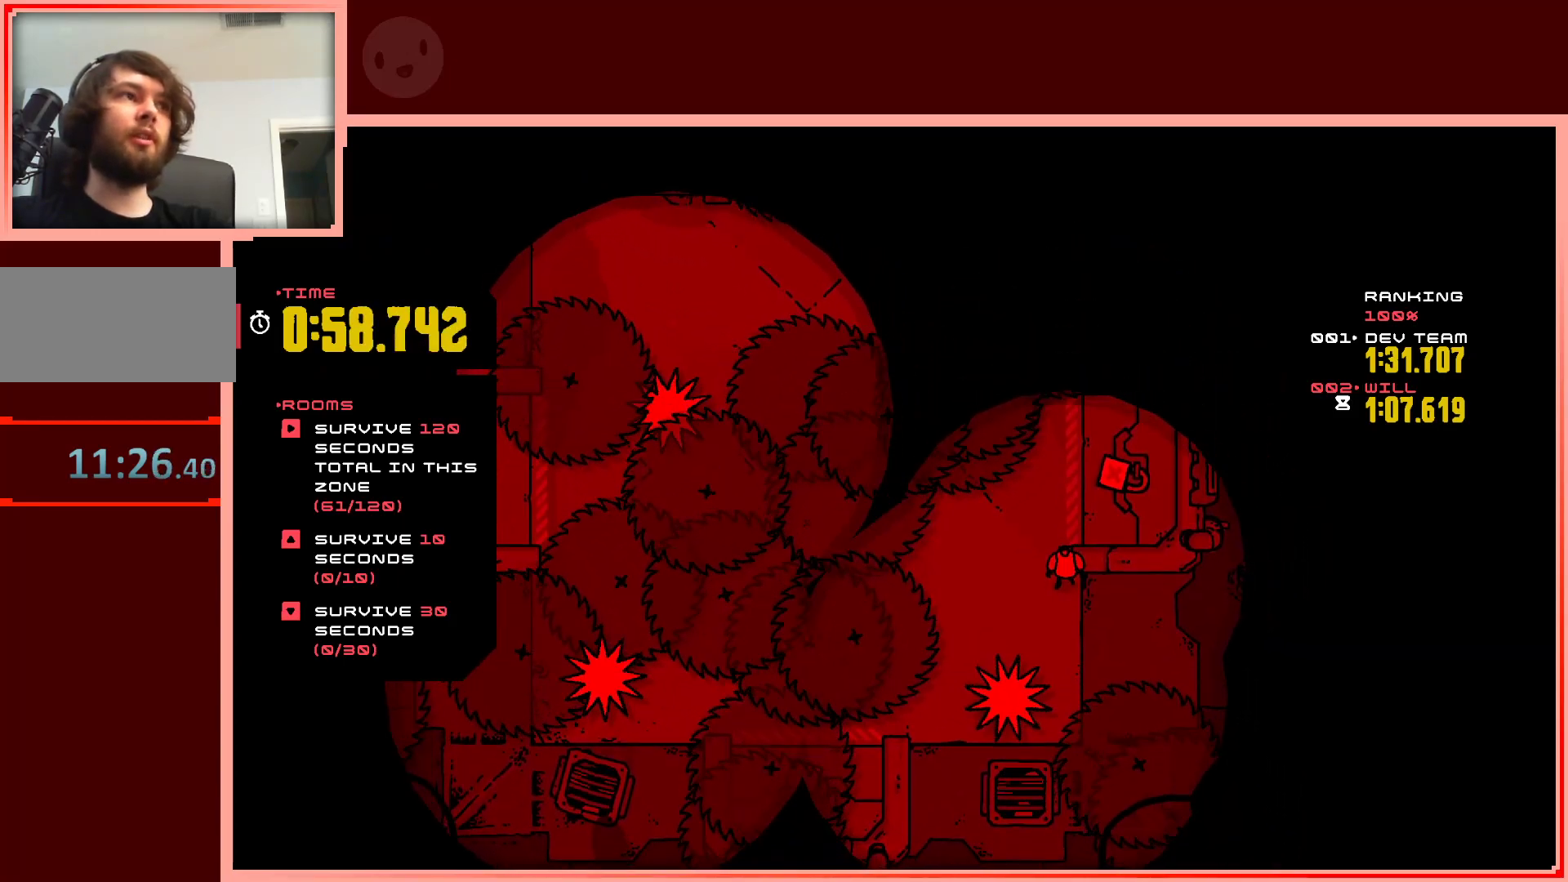
Gameplay with keyboard; each line is a JSON object with the keys held at the frame after it. "events" lists presses ("down") and releases ("up") of "down", "left", "right", "shift", "up" and "z" between this image and that frame as [ms after this image, input, new state], when the widget could be followed in between. No other keys are recorded. Mouse input is not recorded.
{"keys": [], "events": []}
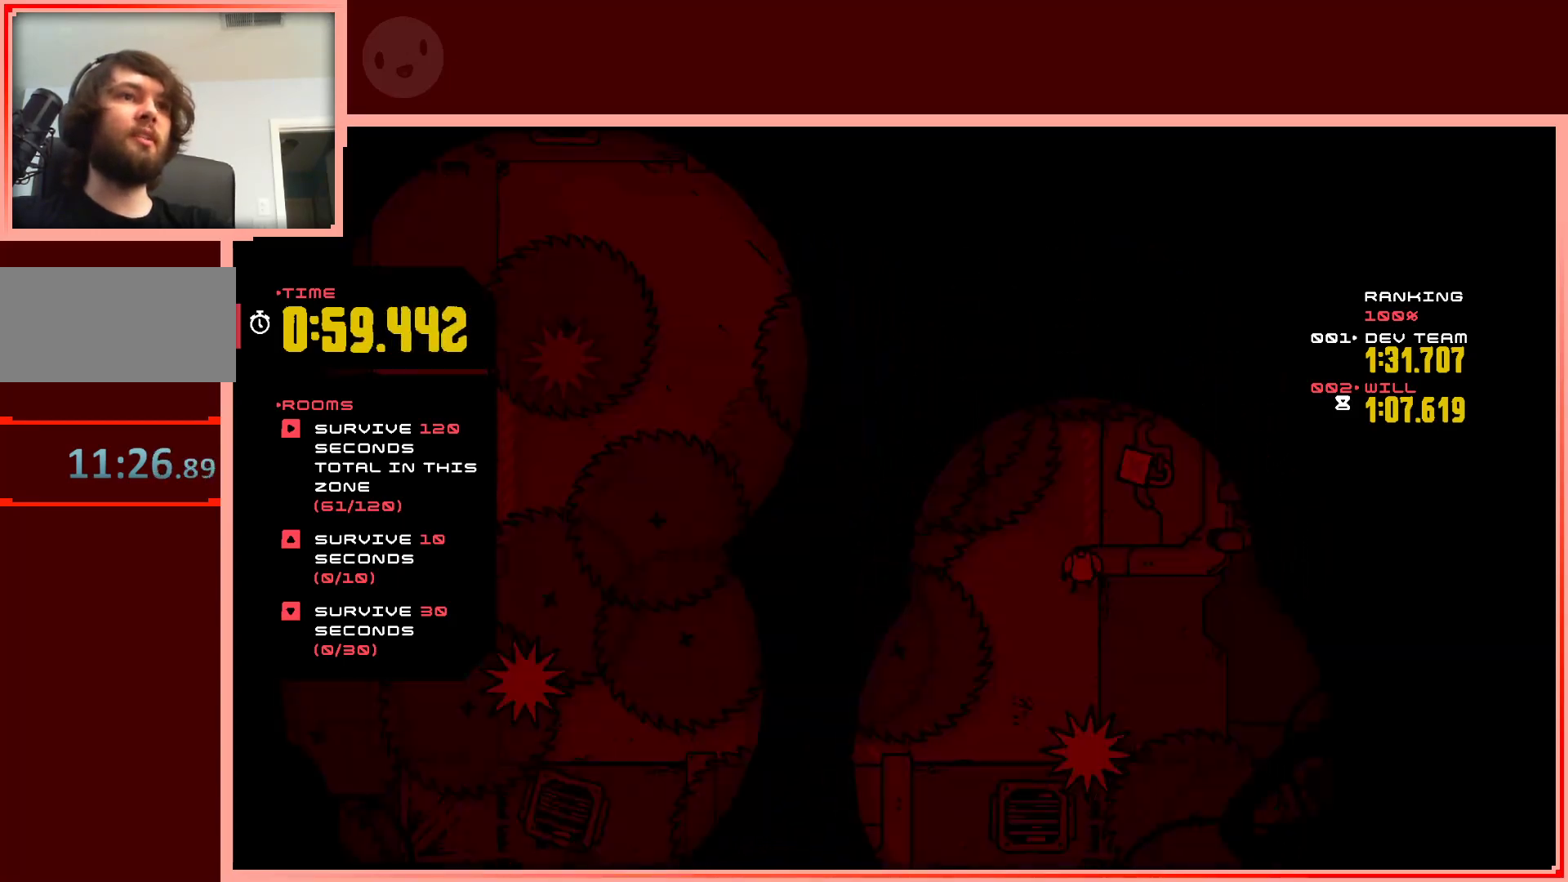
{"keys": [], "events": []}
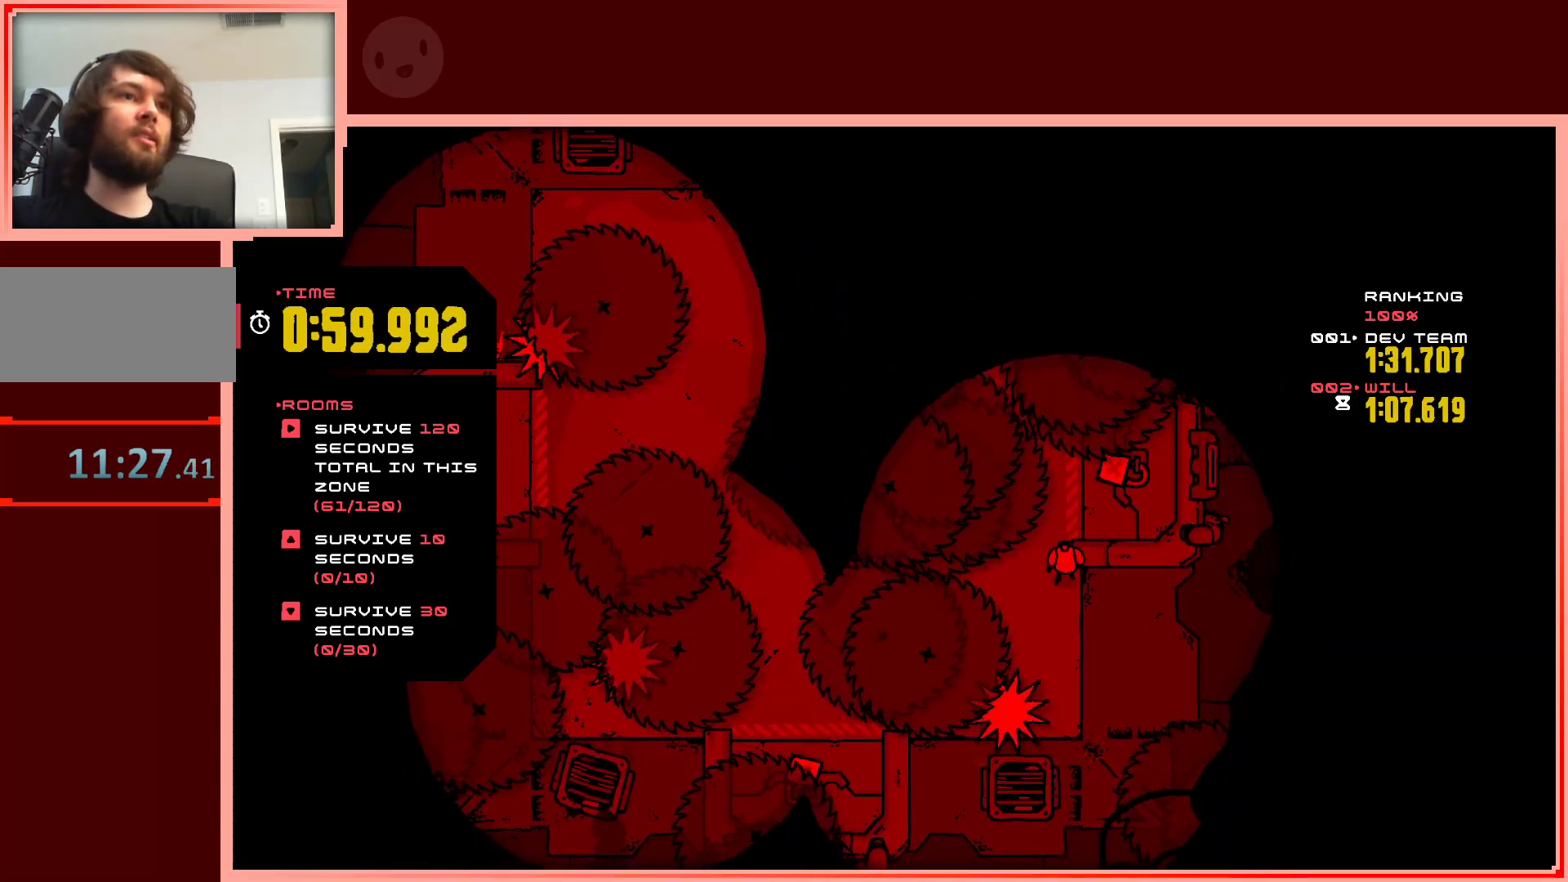
{"keys": [], "events": [[83, "down", "down"], [233, "down", "up"]]}
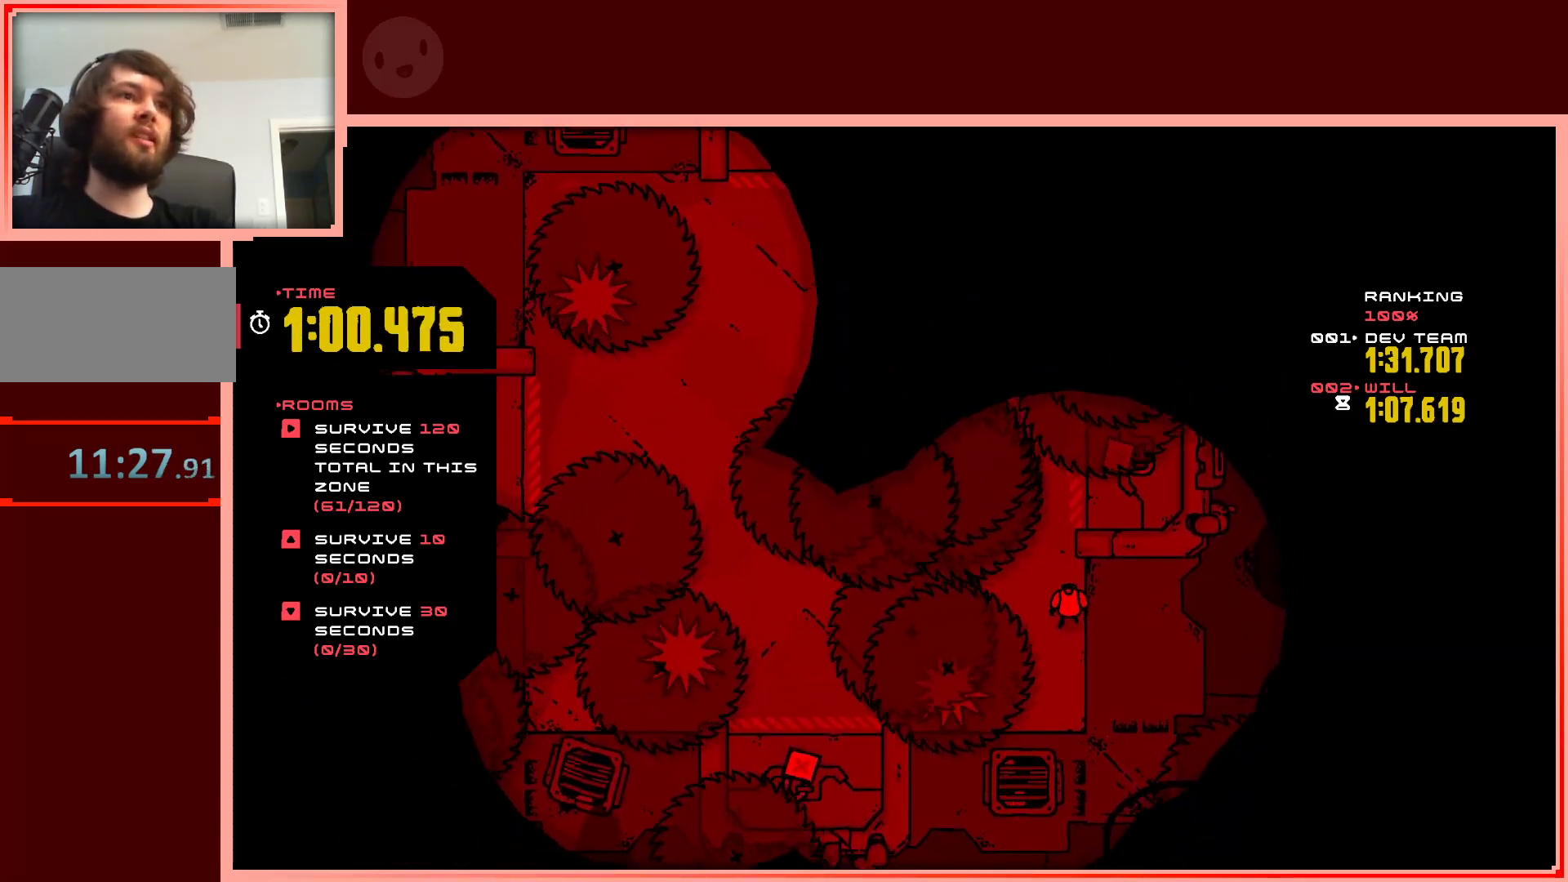
{"keys": ["up"], "events": [[50, "left", "down"], [150, "up", "down"], [483, "left", "up"]]}
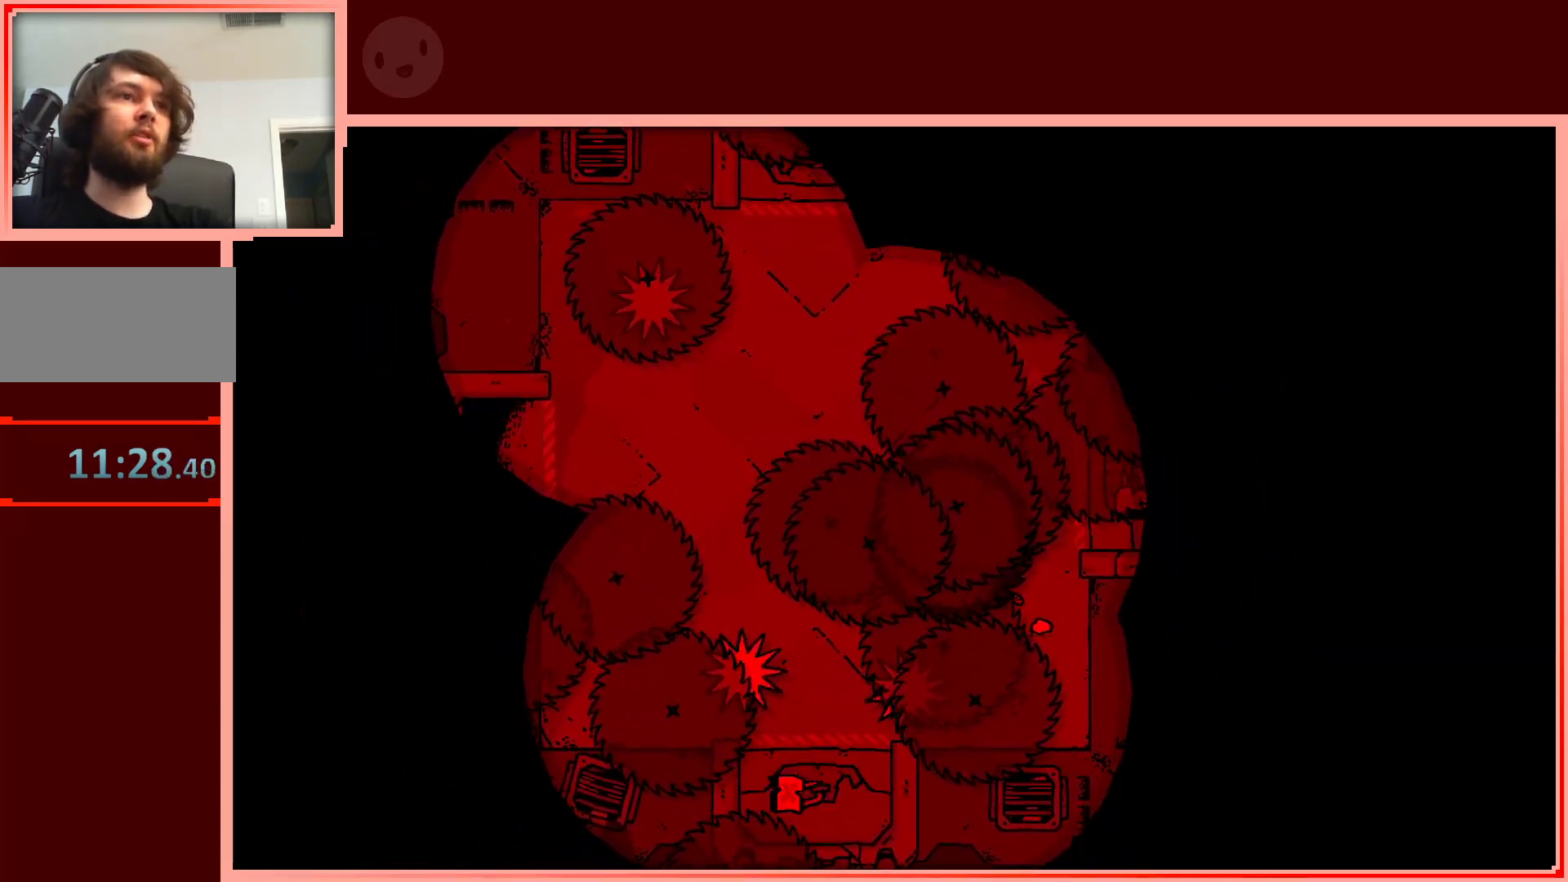
{"keys": [], "events": [[17, "up", "up"]]}
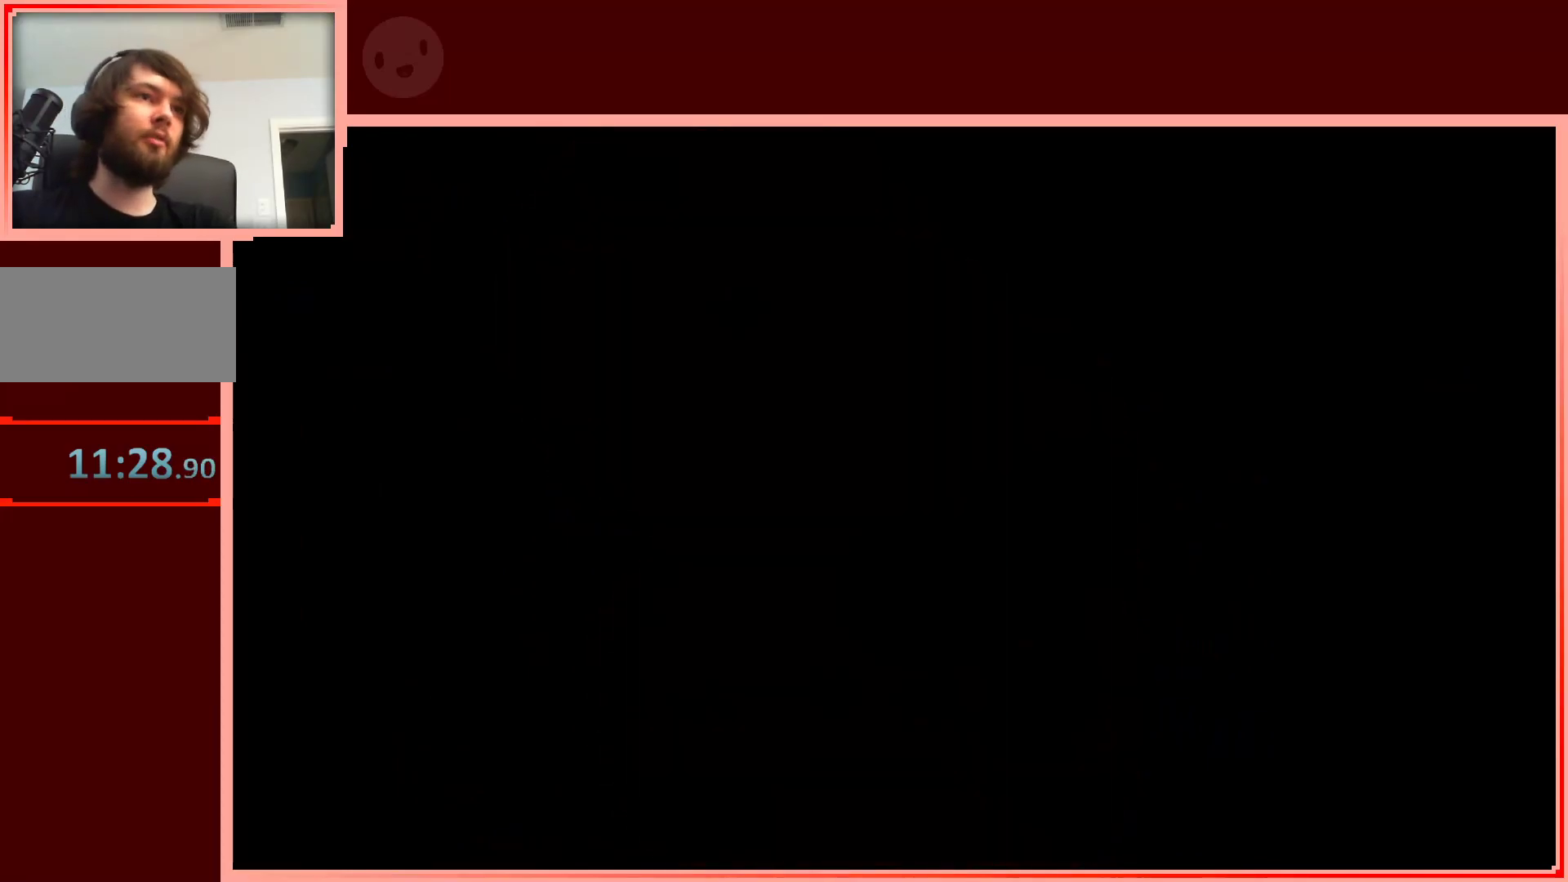
{"keys": [], "events": [[367, "right", "down"], [467, "right", "up"]]}
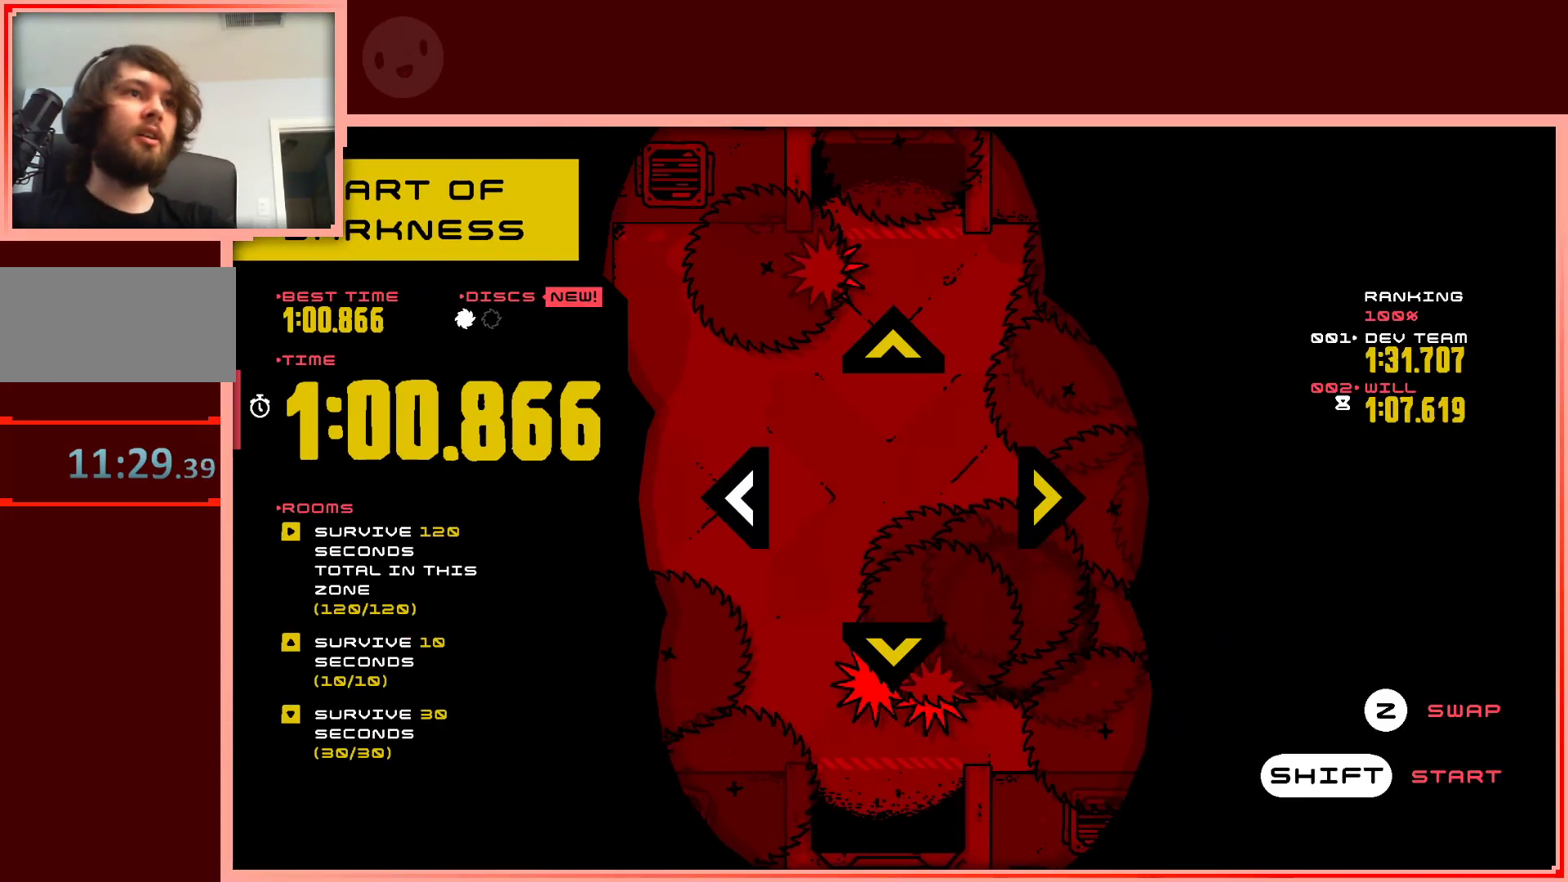
{"keys": [], "events": [[150, "right", "down"], [250, "right", "up"]]}
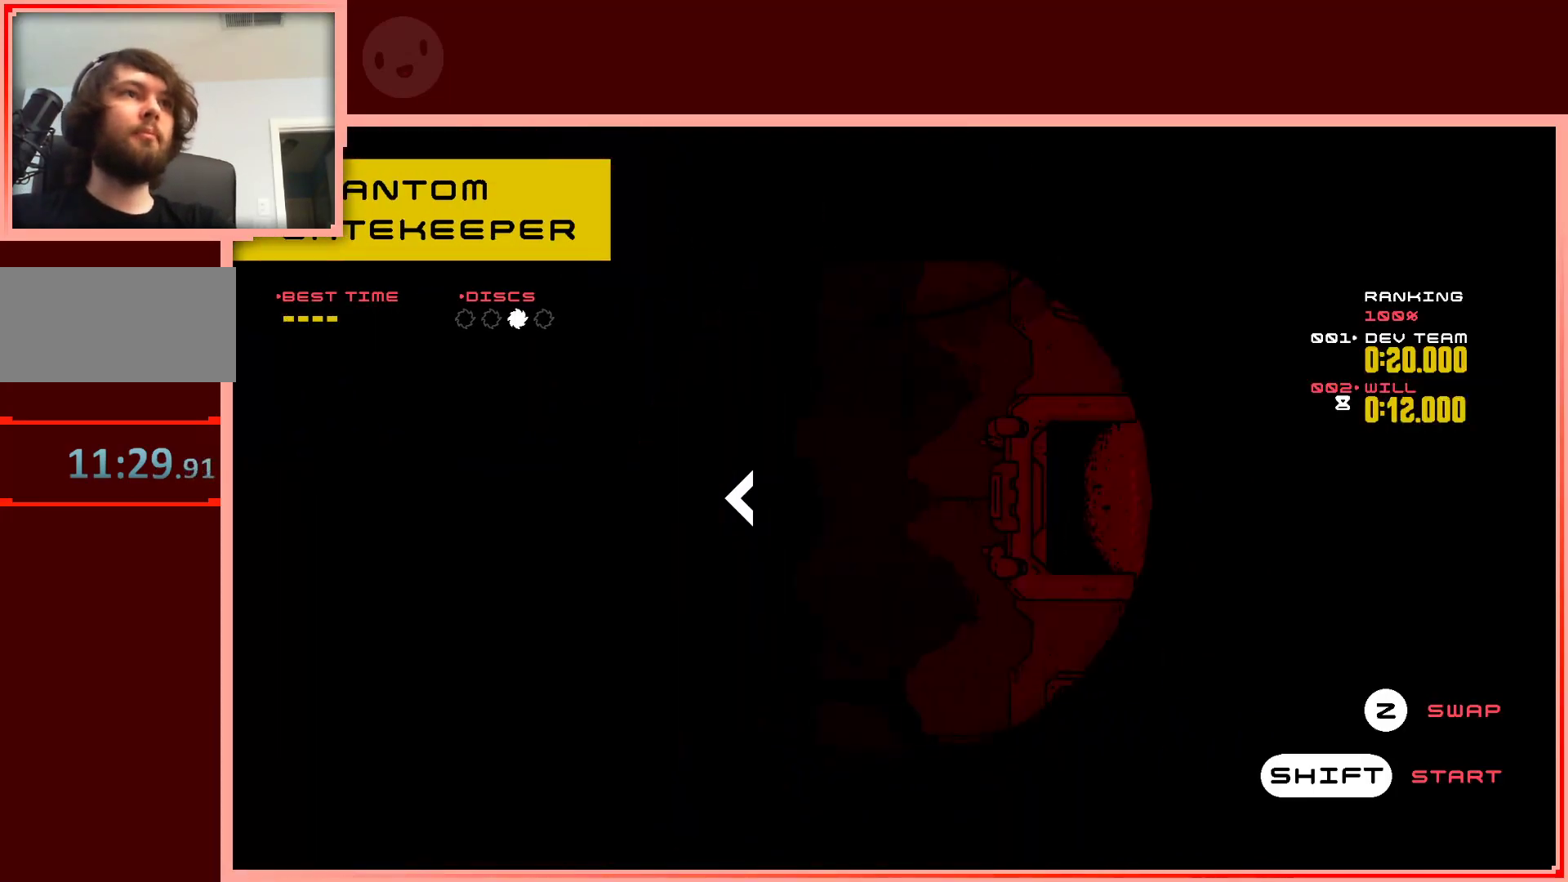
{"keys": [], "events": []}
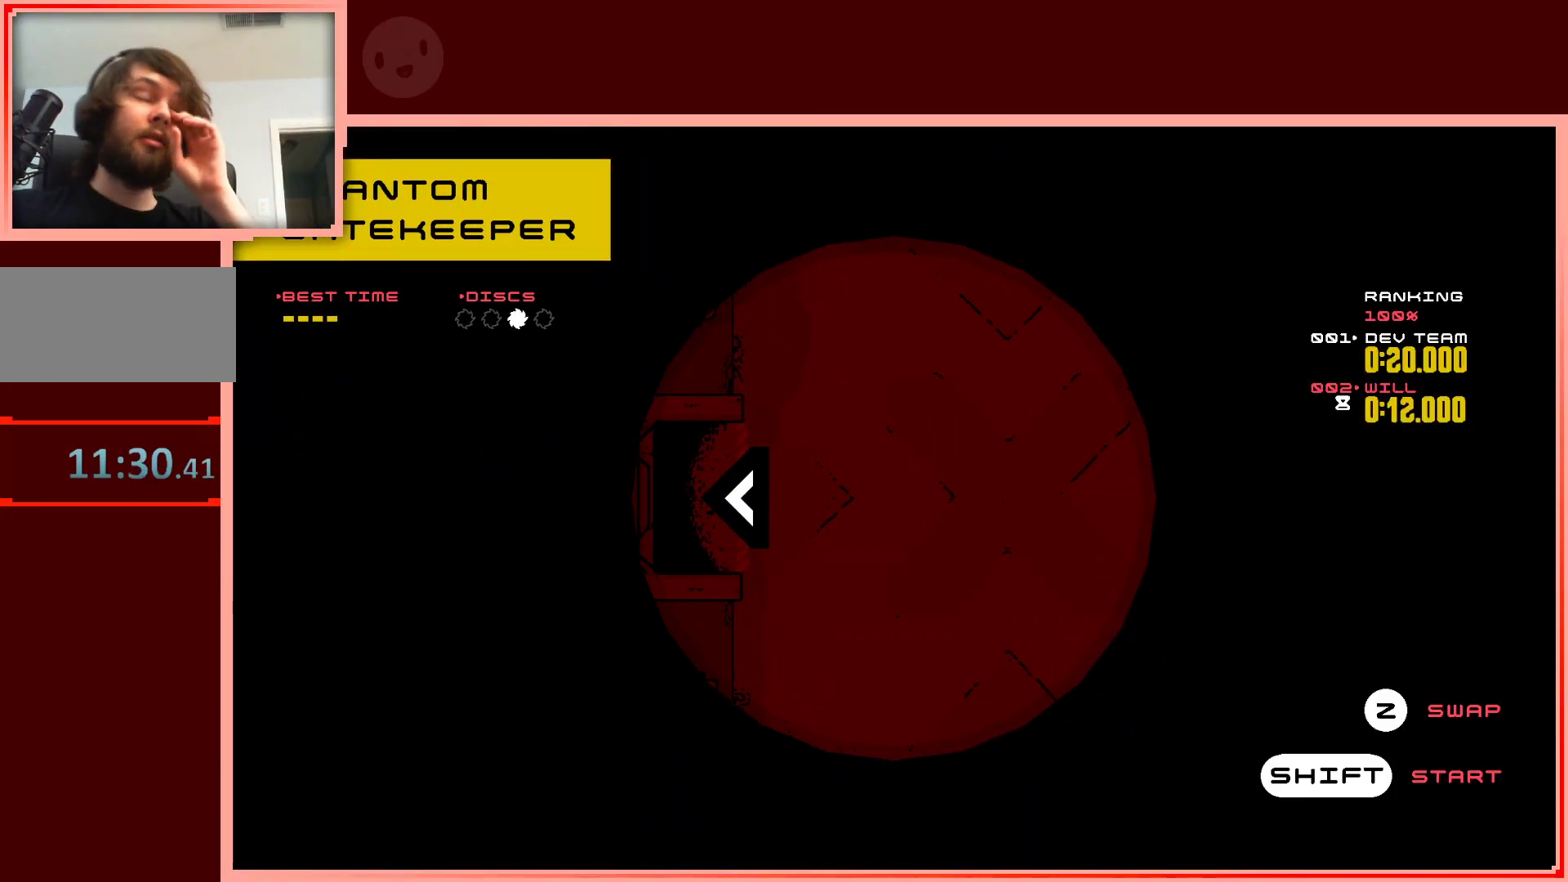
{"keys": [], "events": []}
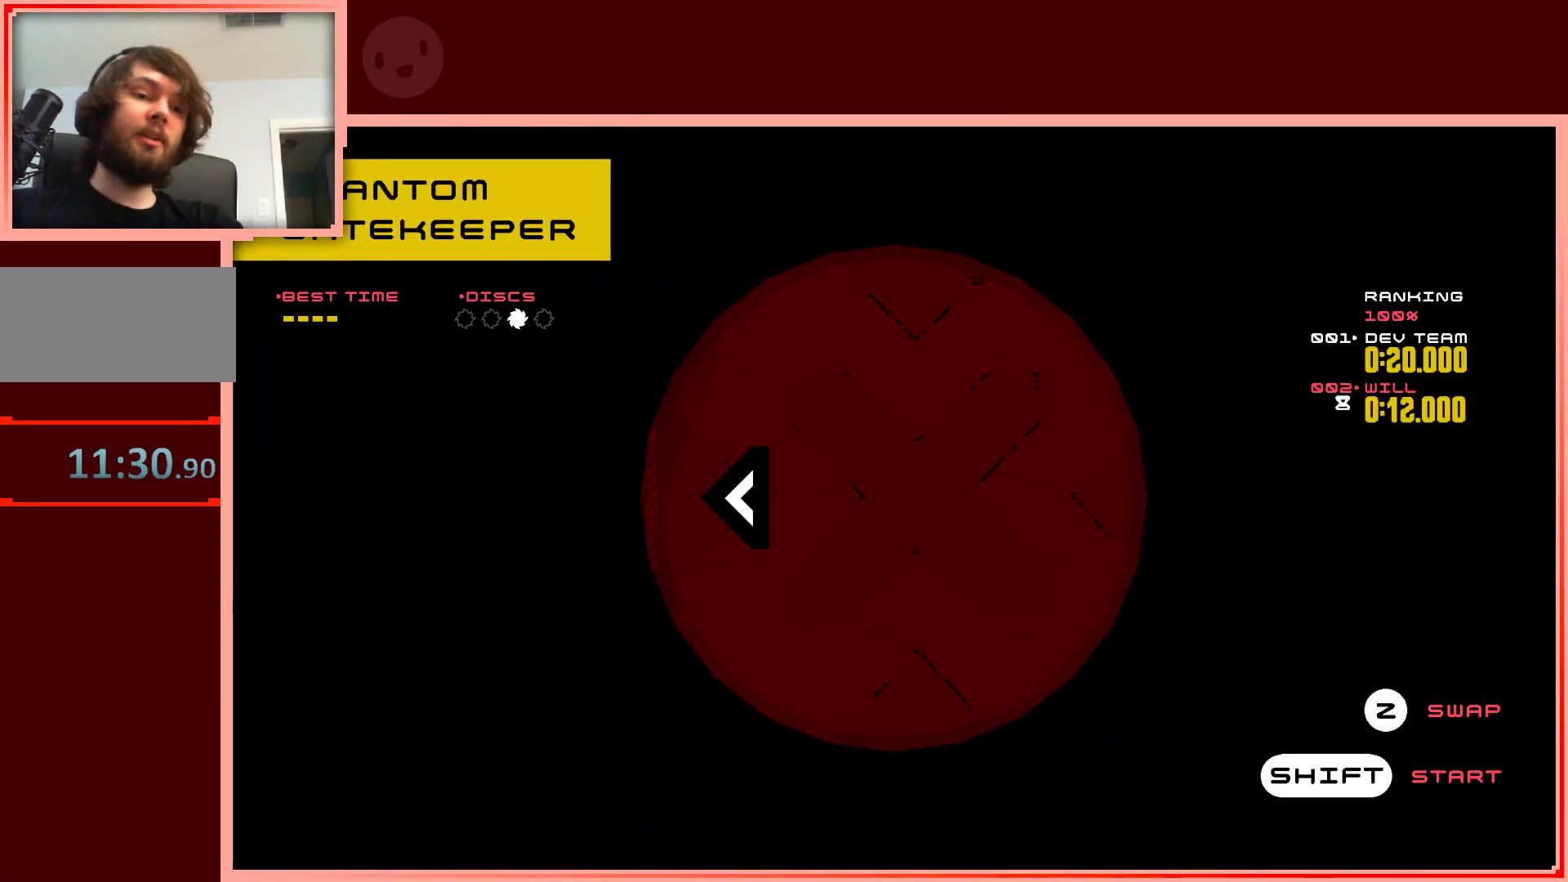
{"keys": [], "events": [[50, "shift", "down"], [150, "shift", "up"]]}
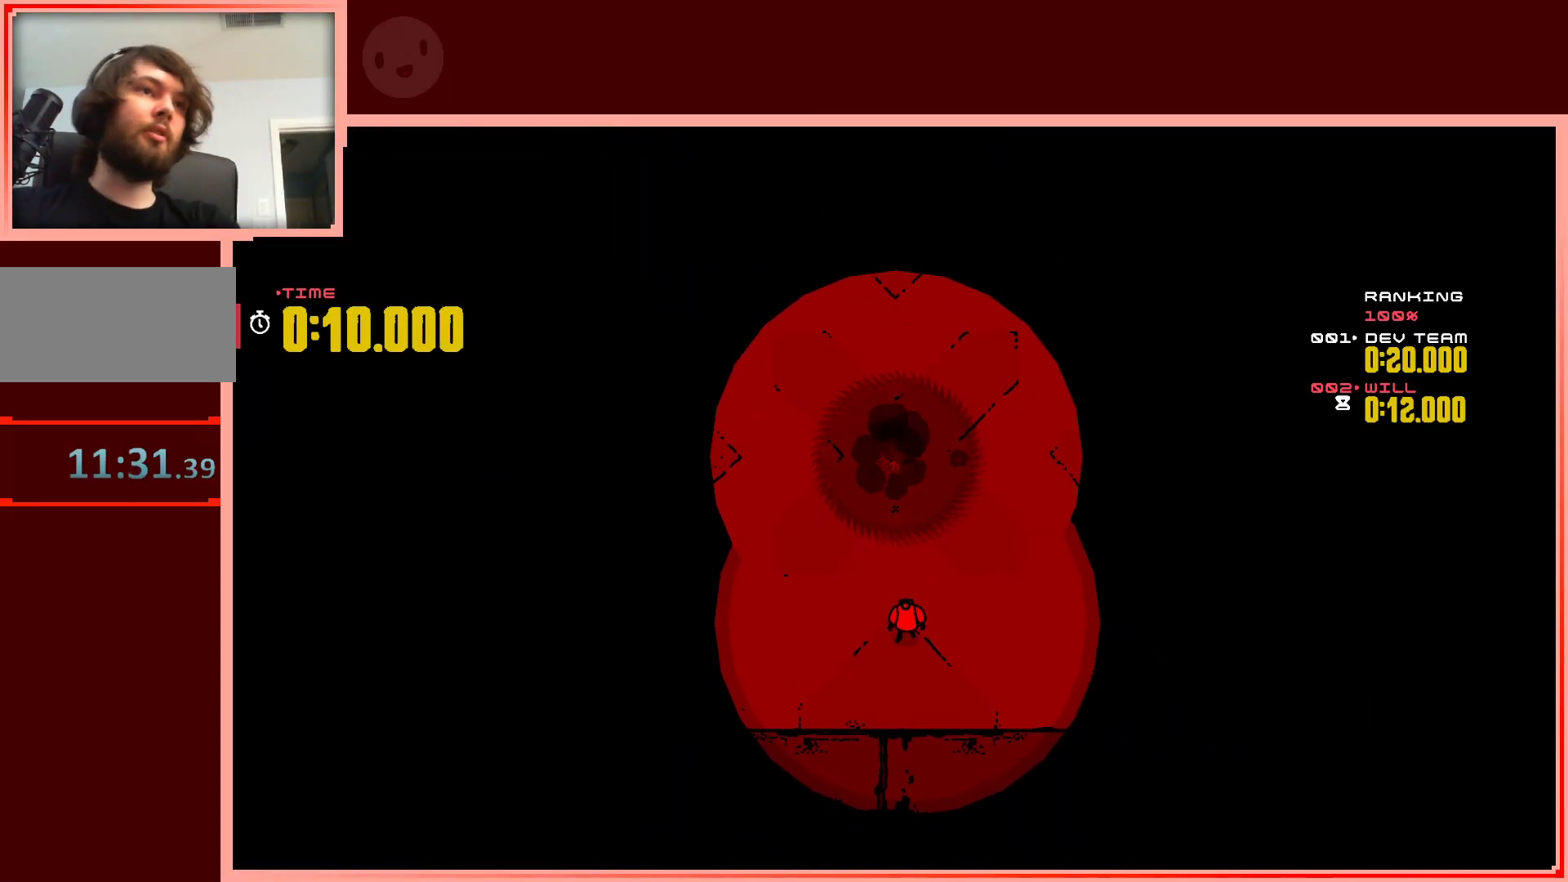
{"keys": [], "events": [[267, "right", "down"], [350, "right", "up"]]}
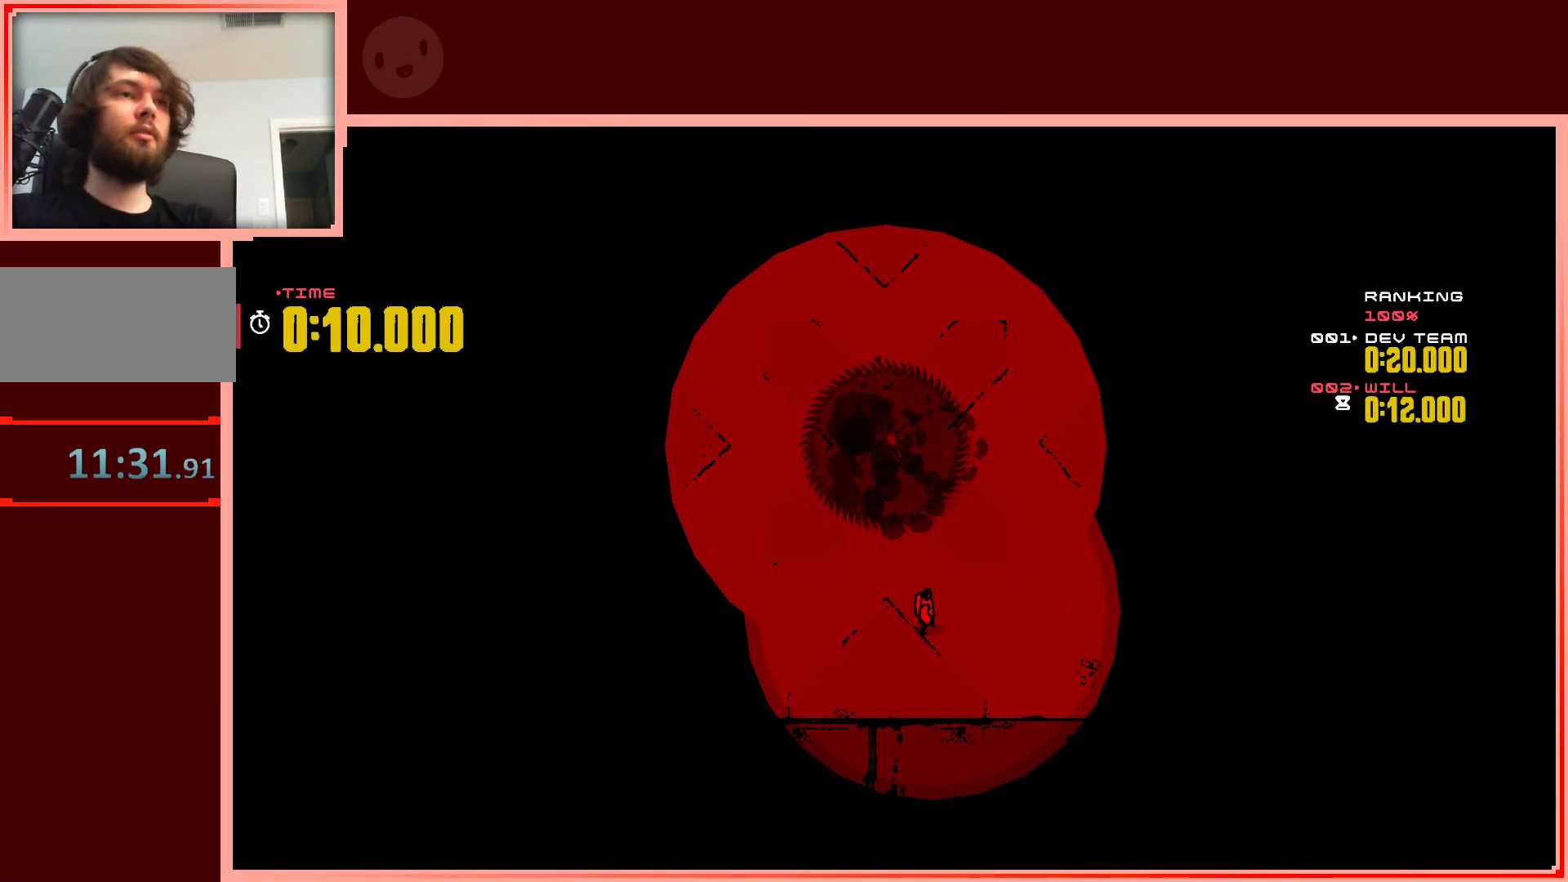
{"keys": ["up"], "events": [[467, "up", "down"]]}
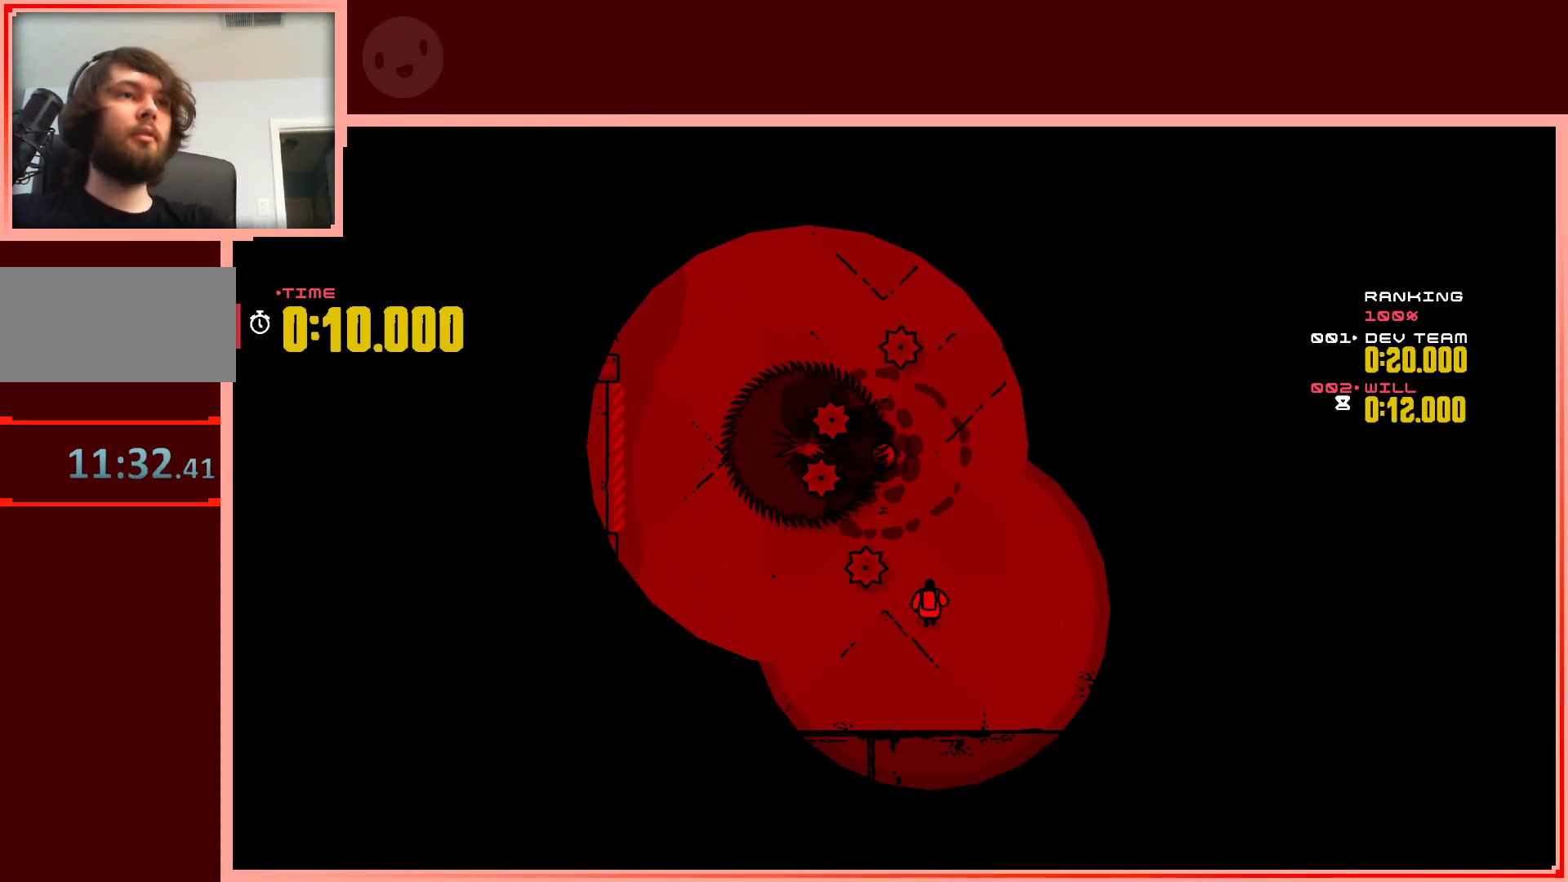
{"keys": ["left", "up"], "events": [[300, "left", "down"]]}
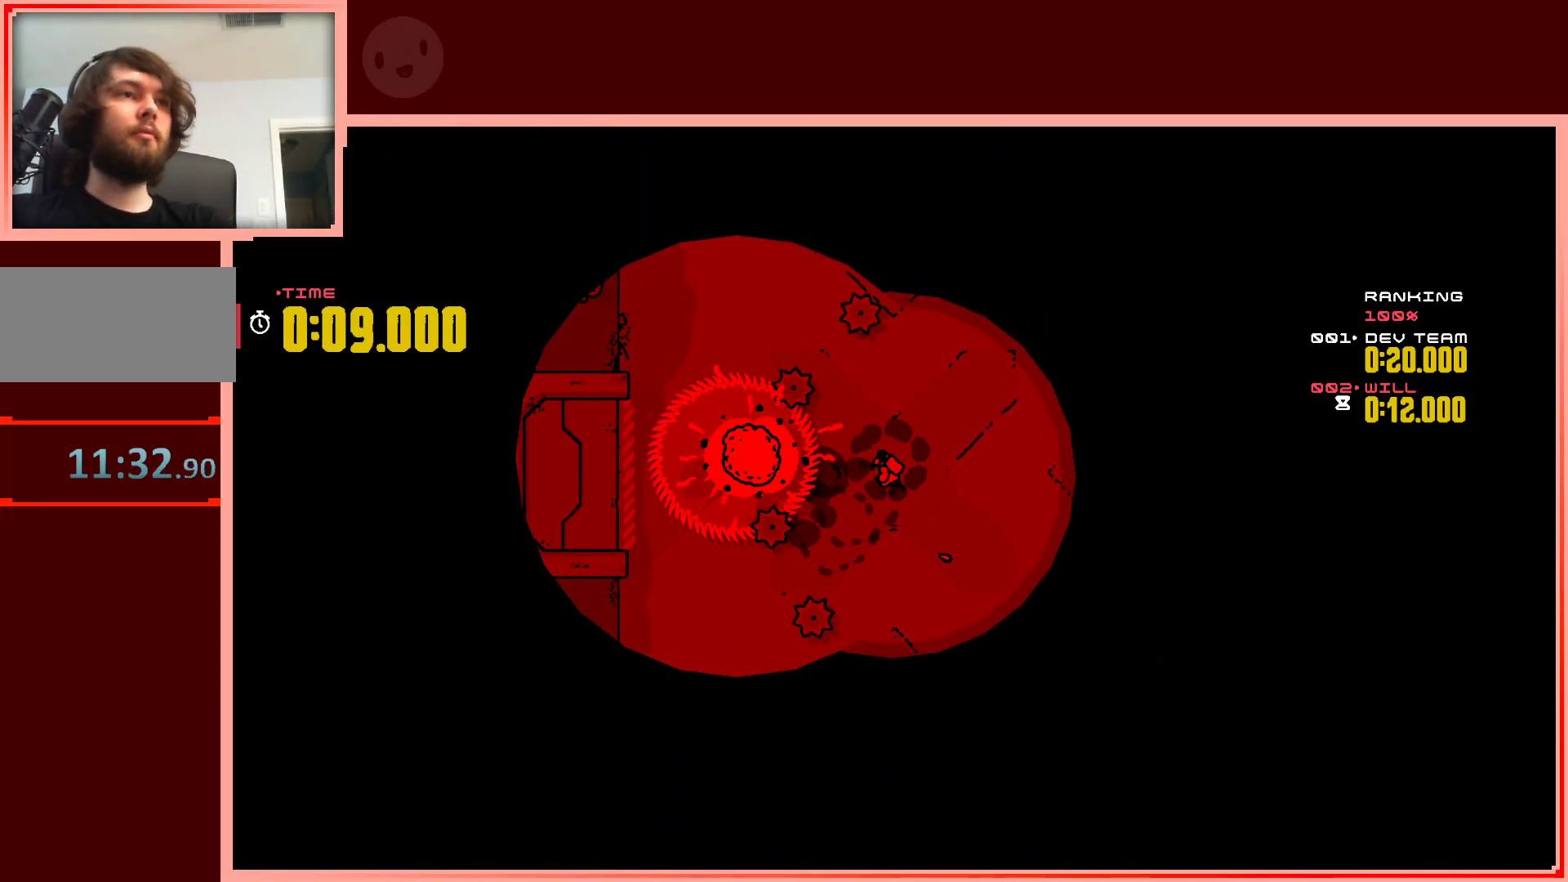
{"keys": [], "events": [[33, "left", "up"], [67, "up", "up"]]}
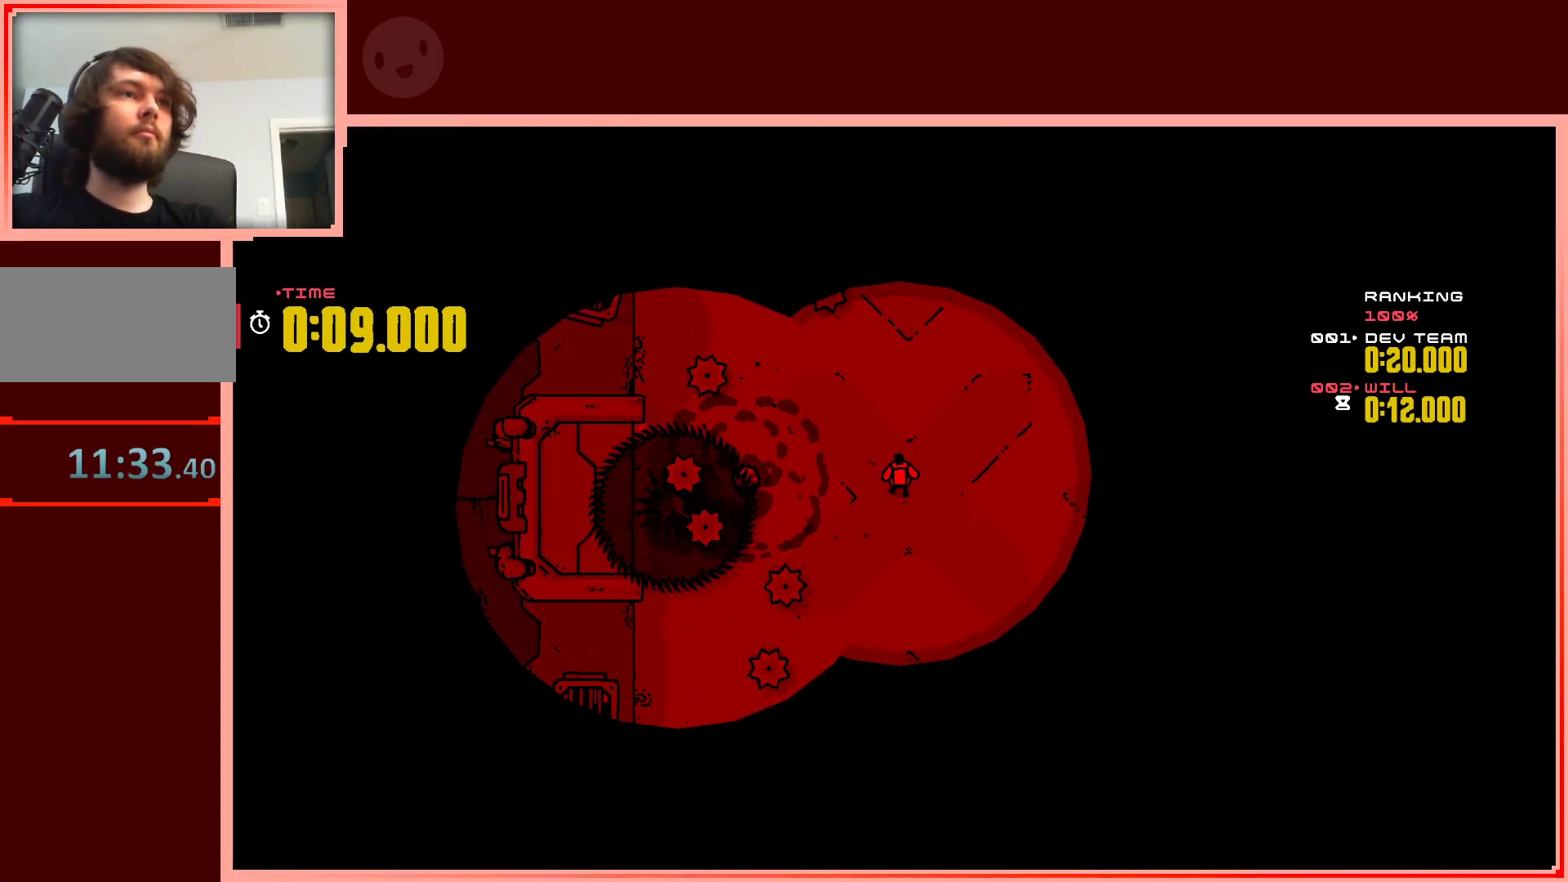
{"keys": ["left"], "events": [[233, "left", "down"]]}
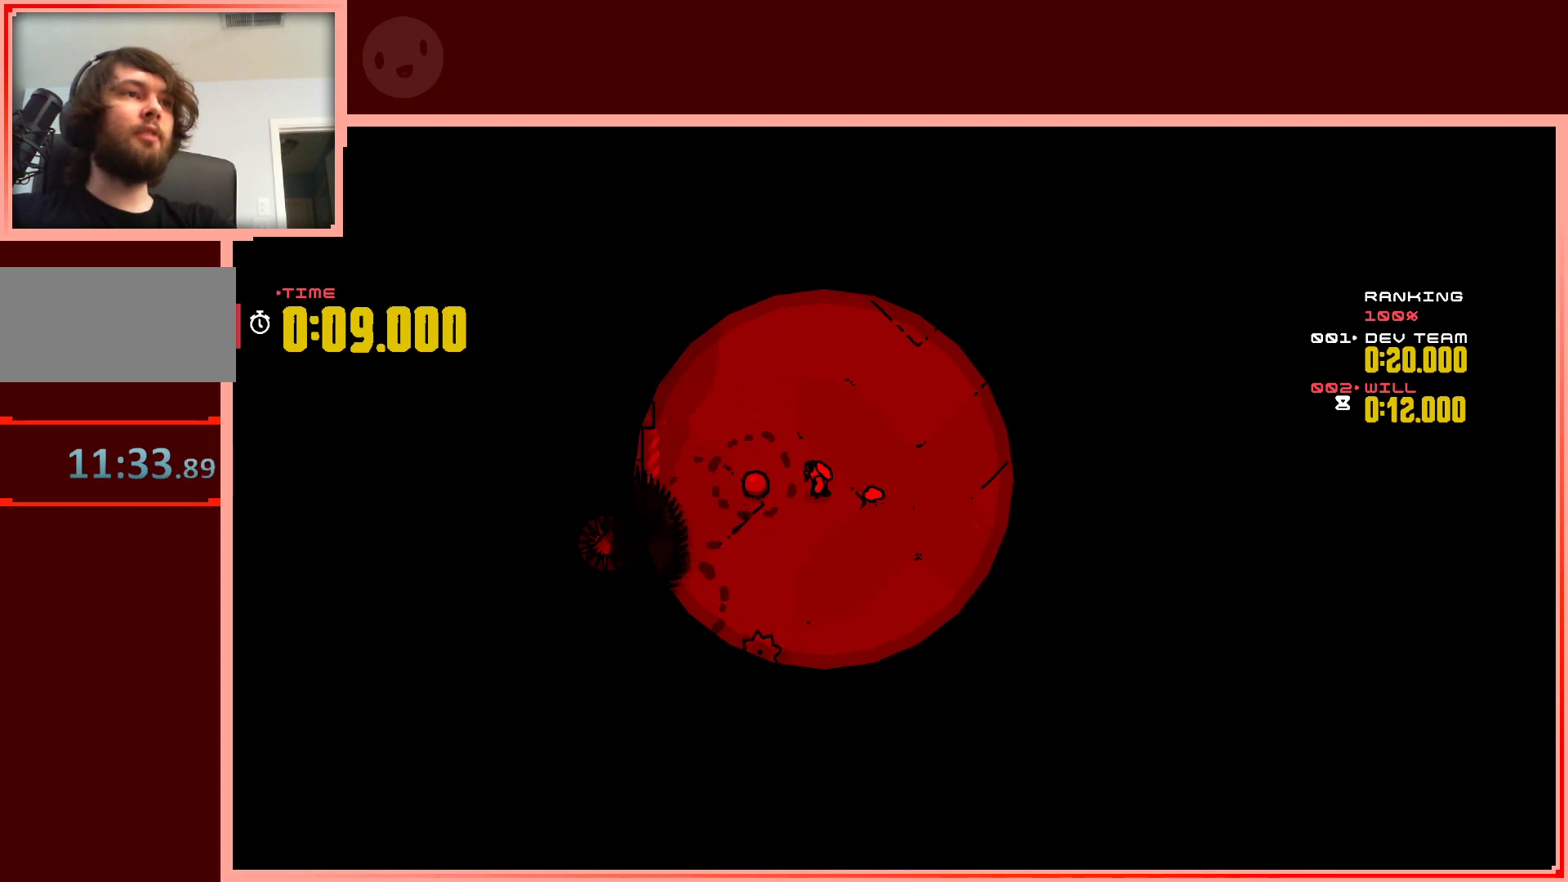
{"keys": ["right"], "events": [[200, "left", "up"], [200, "right", "down"]]}
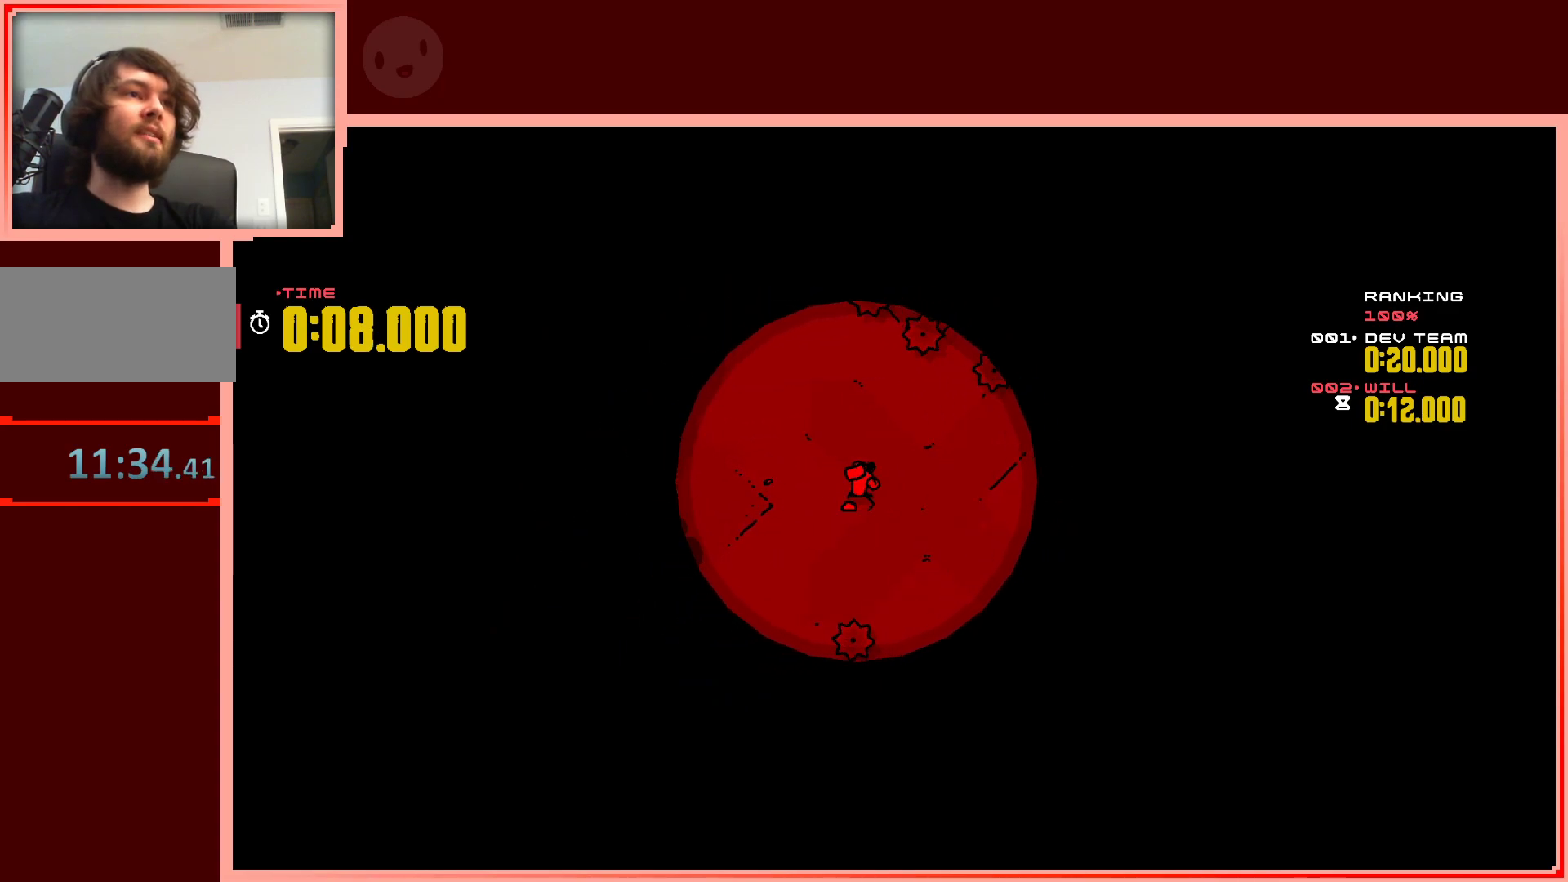
{"keys": [], "events": [[117, "right", "up"]]}
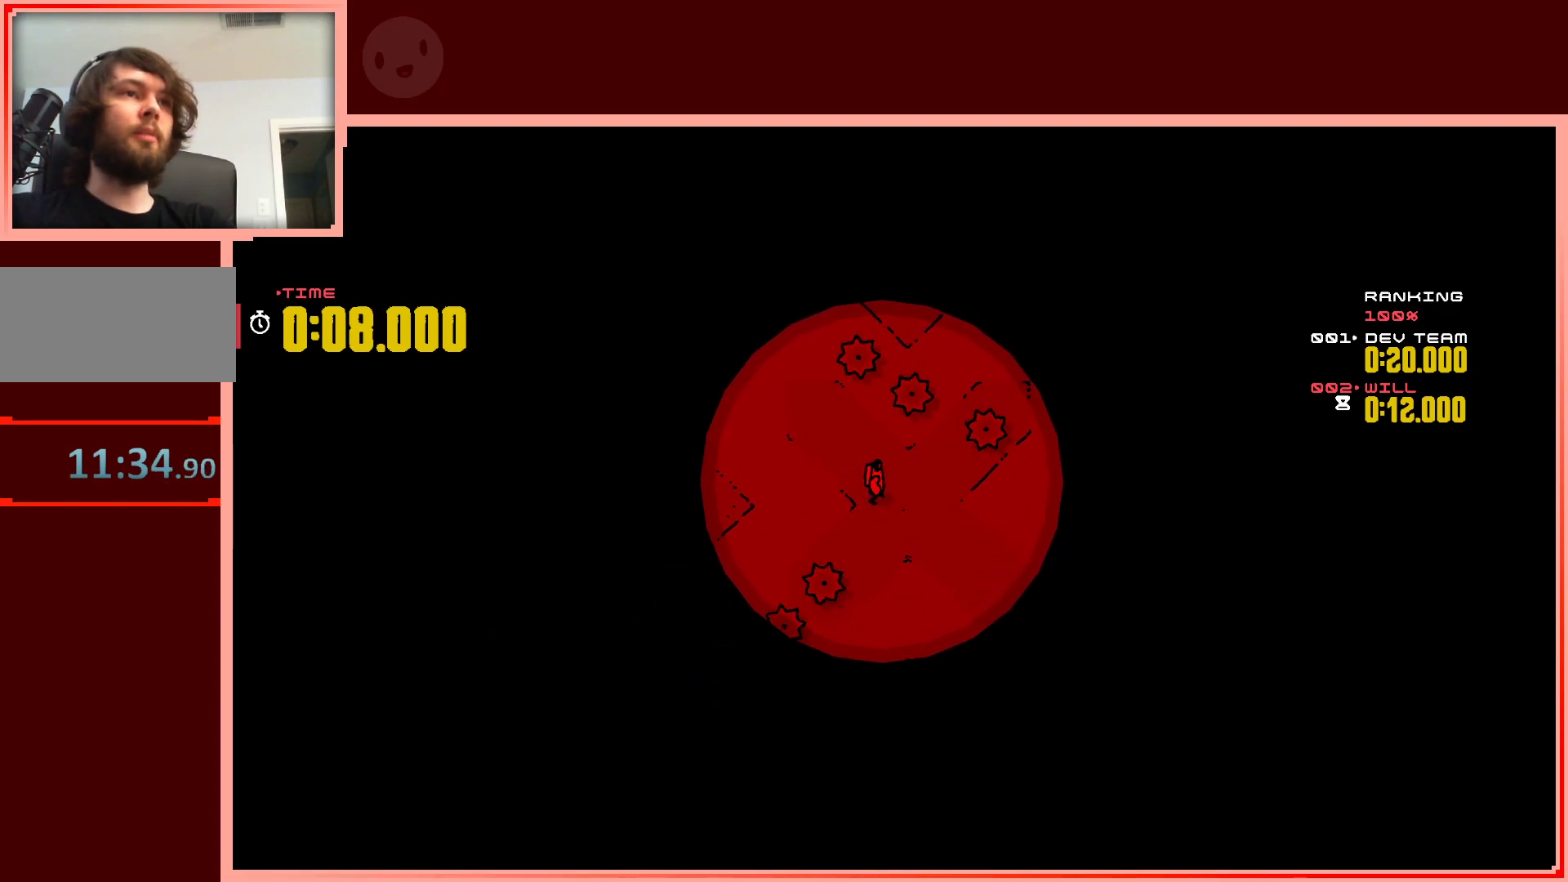
{"keys": ["right", "shift", "up"], "events": [[83, "down", "down"], [133, "right", "down"], [233, "down", "up"], [283, "right", "up"], [367, "shift", "down"], [367, "up", "down"], [467, "right", "down"]]}
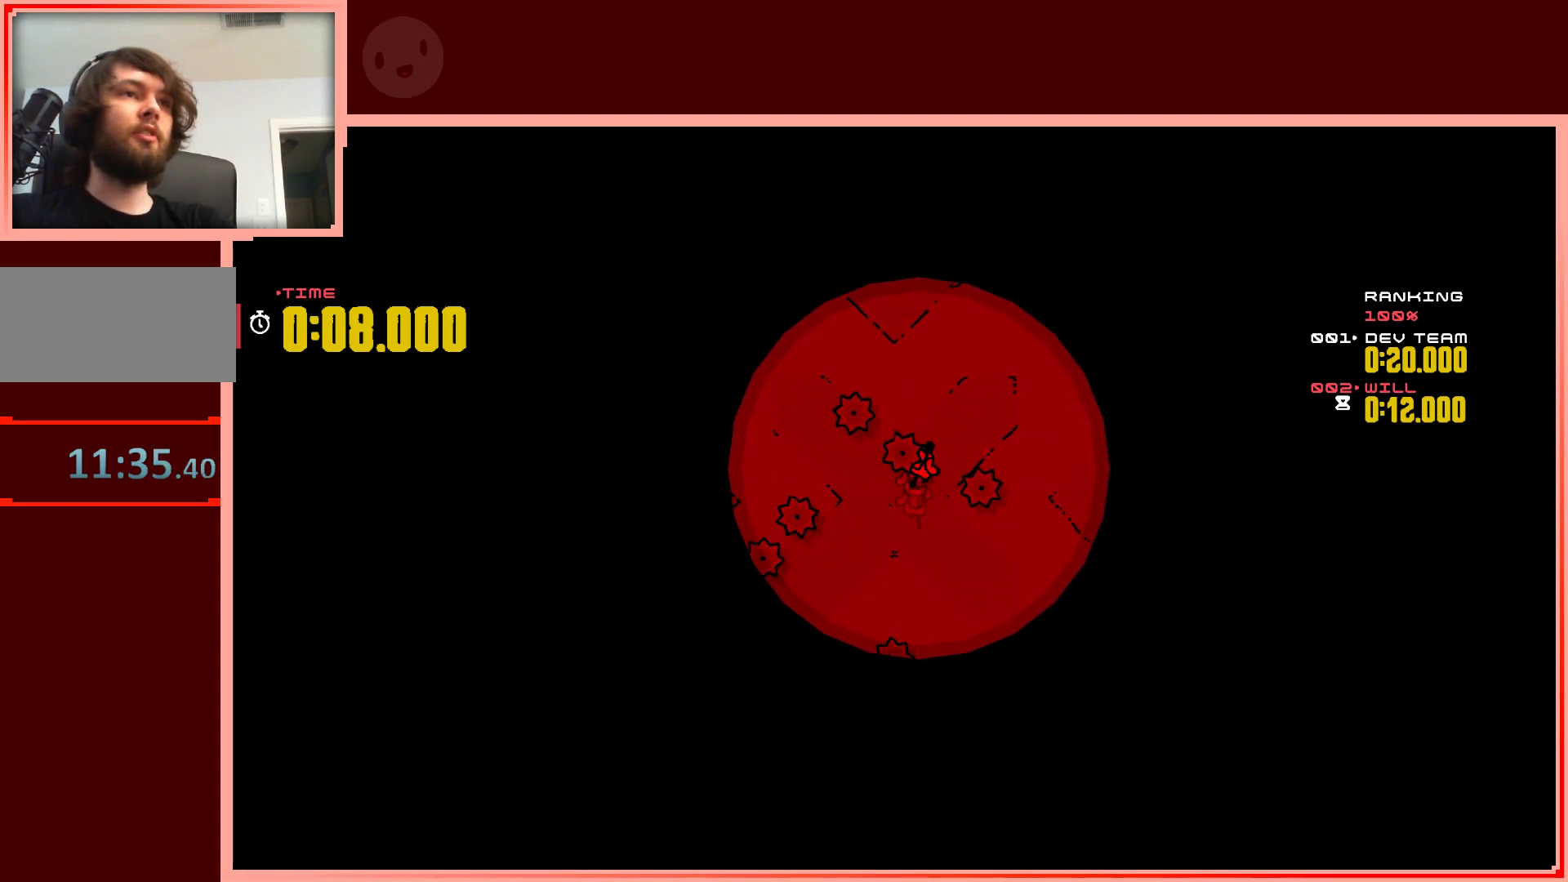
{"keys": [], "events": [[100, "shift", "up"], [150, "right", "up"], [150, "up", "up"]]}
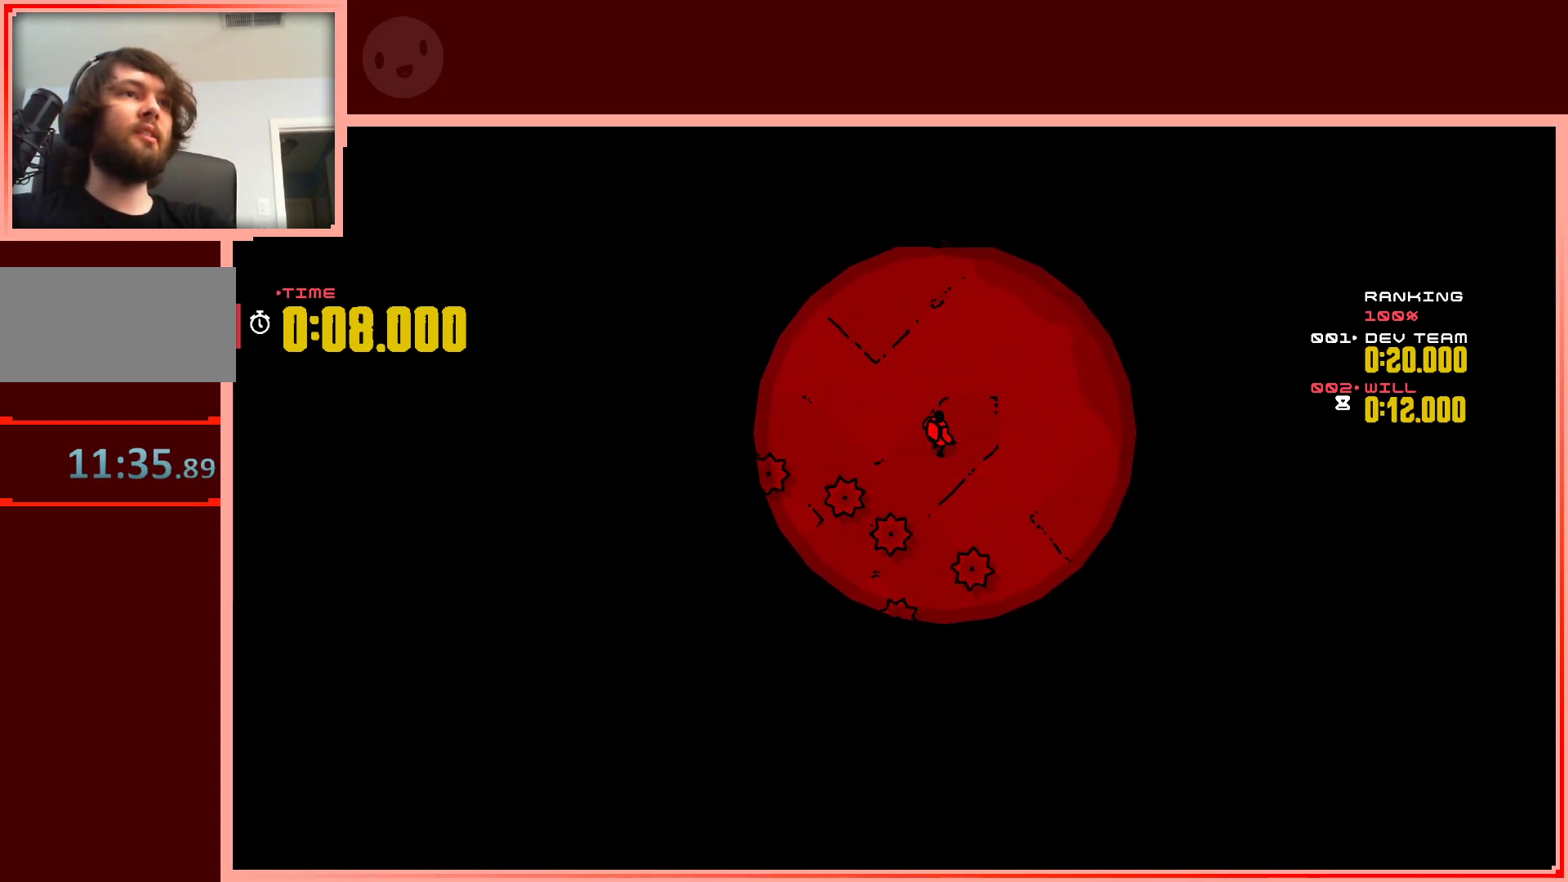
{"keys": ["down", "left"], "events": [[400, "down", "down"], [450, "left", "down"]]}
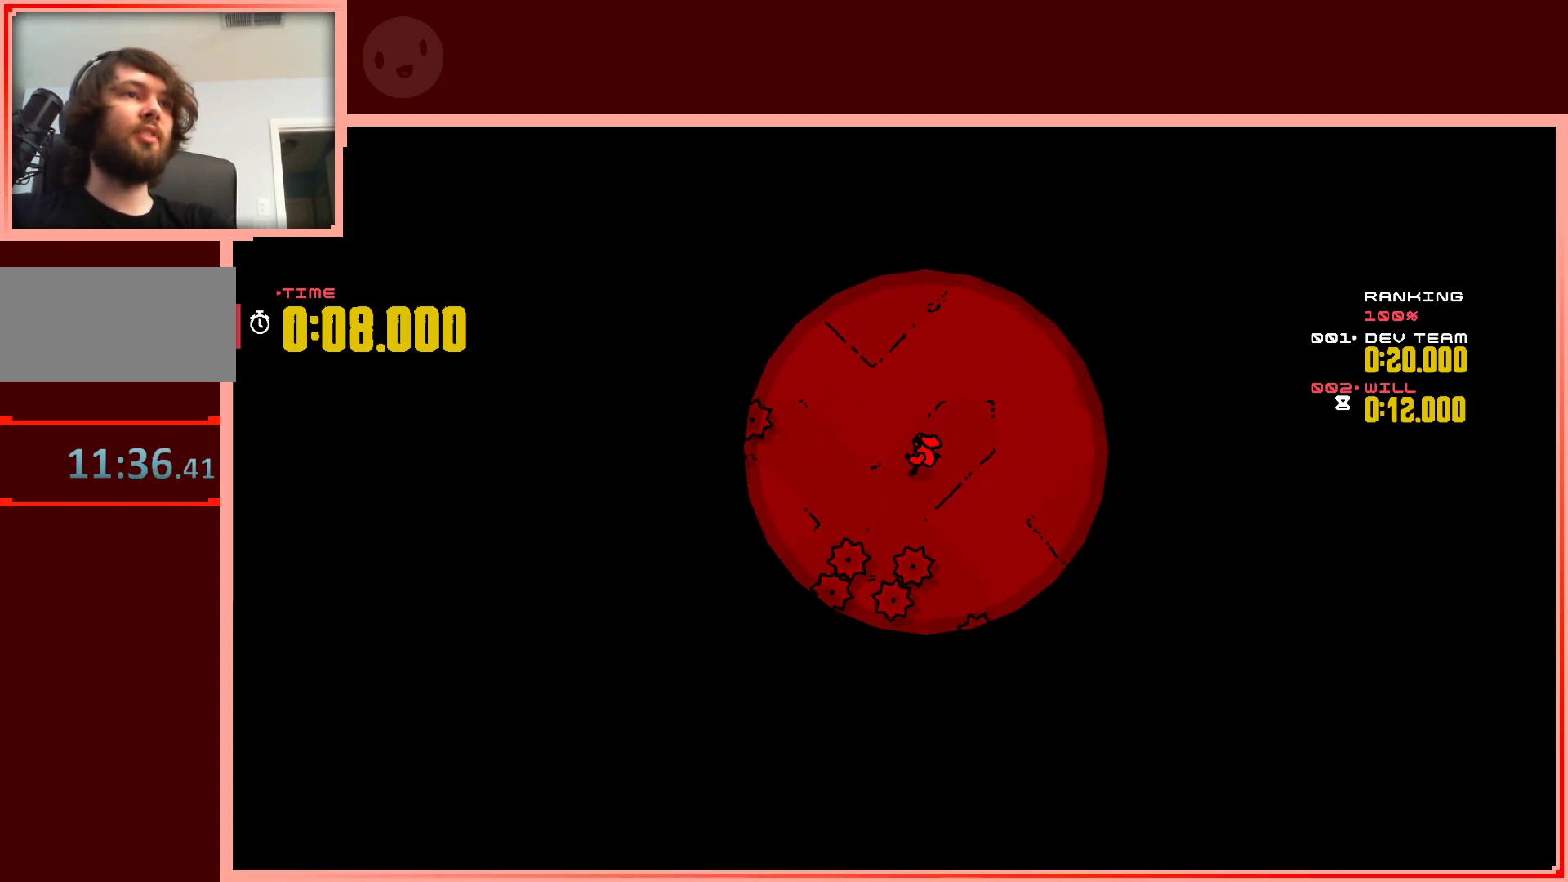
{"keys": [], "events": [[50, "down", "up"], [83, "left", "up"]]}
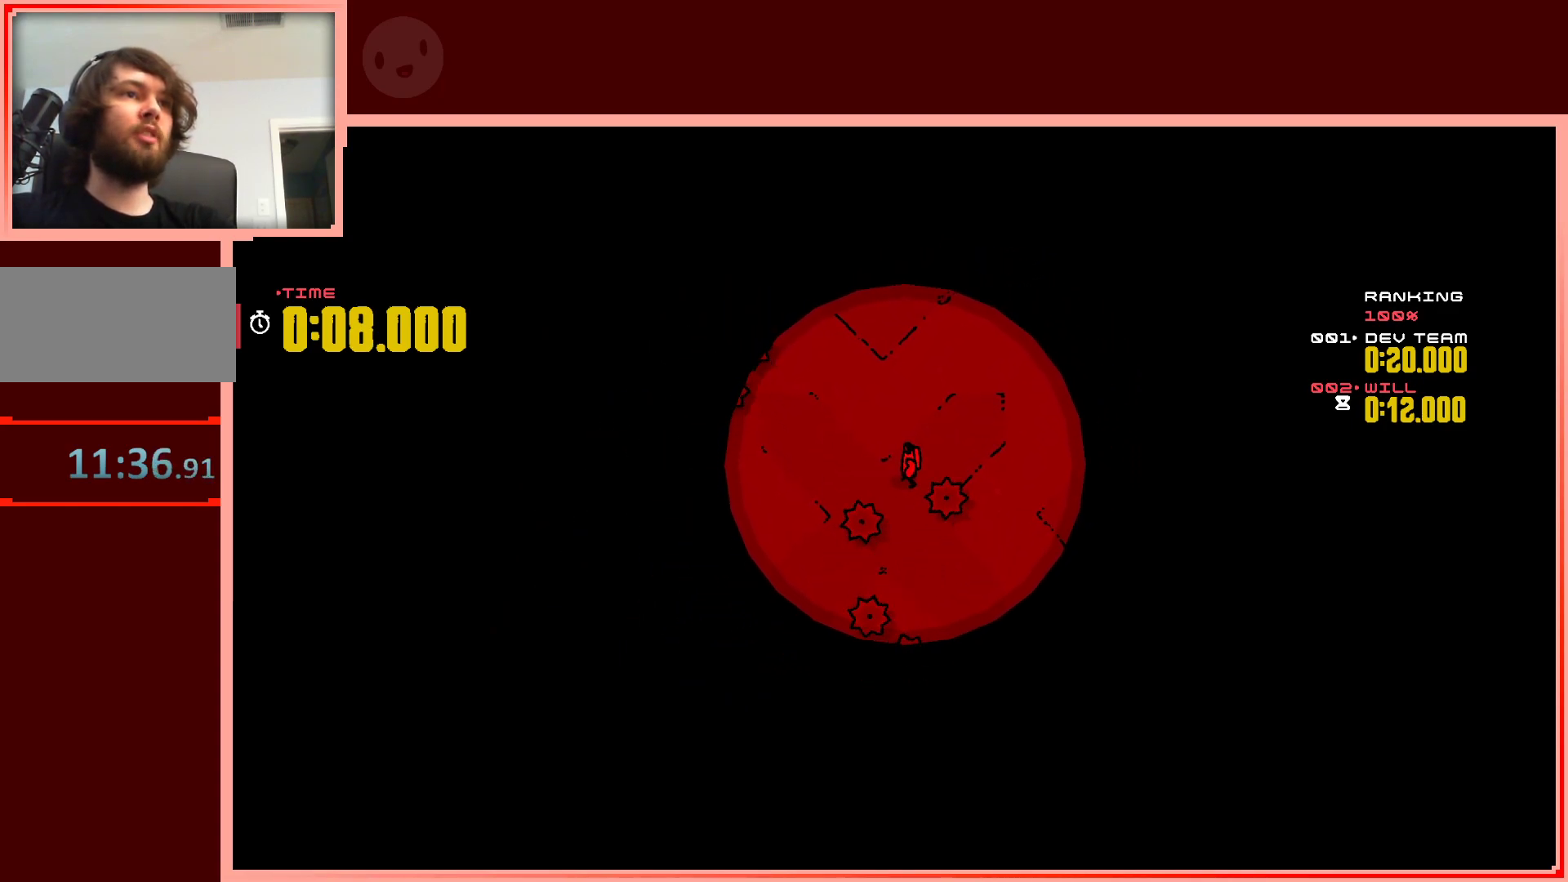
{"keys": [], "events": [[283, "down", "down"], [333, "right", "down"], [383, "down", "up"], [383, "right", "up"]]}
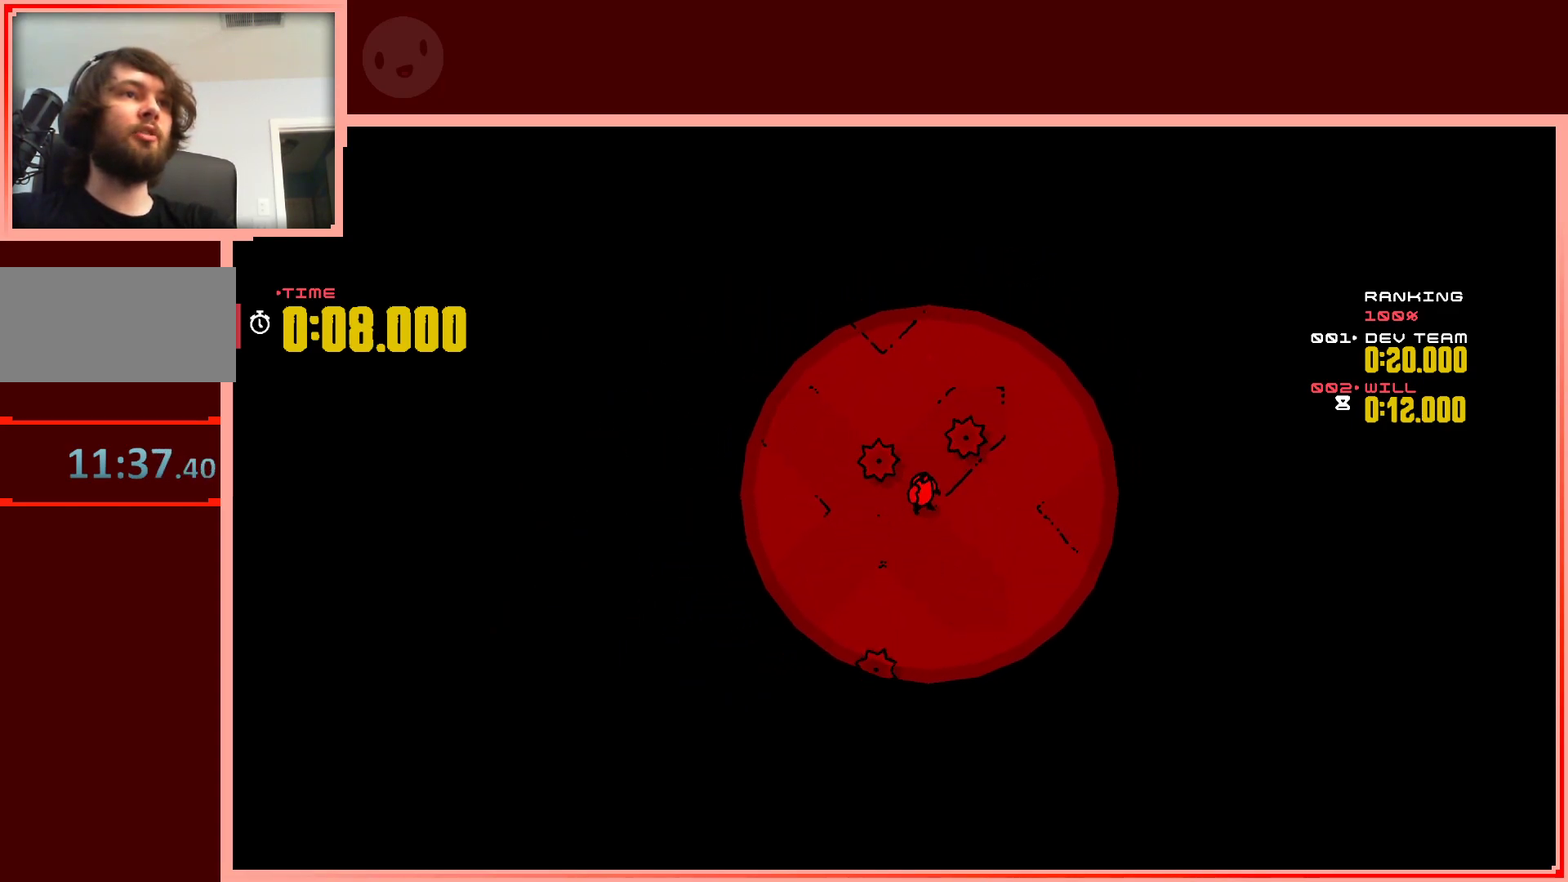
{"keys": [], "events": [[217, "left", "down"], [350, "left", "up"]]}
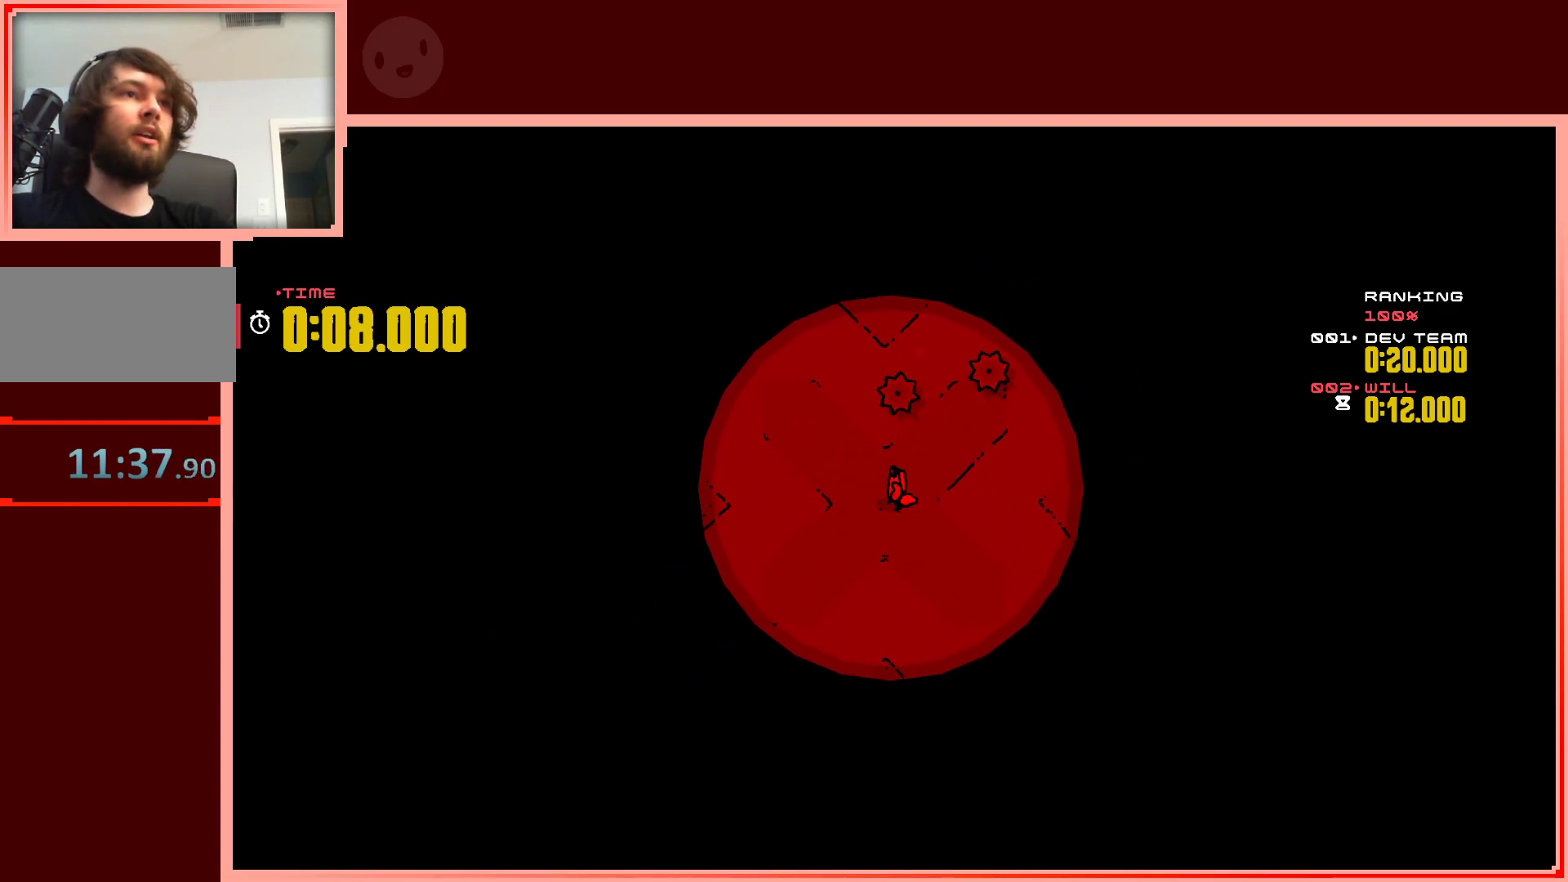
{"keys": [], "events": []}
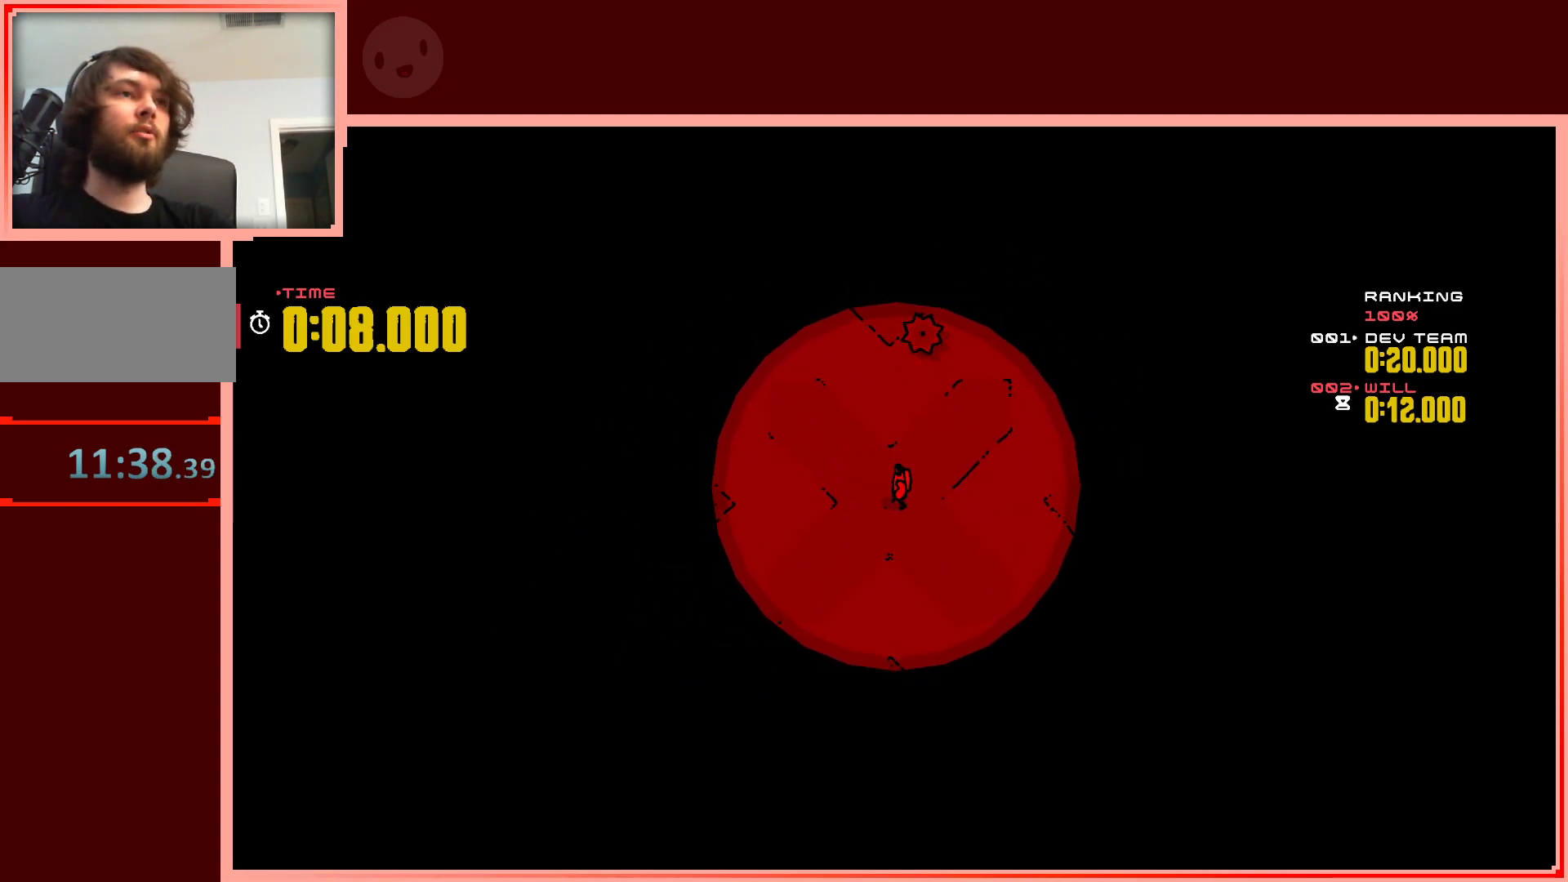
{"keys": [], "events": []}
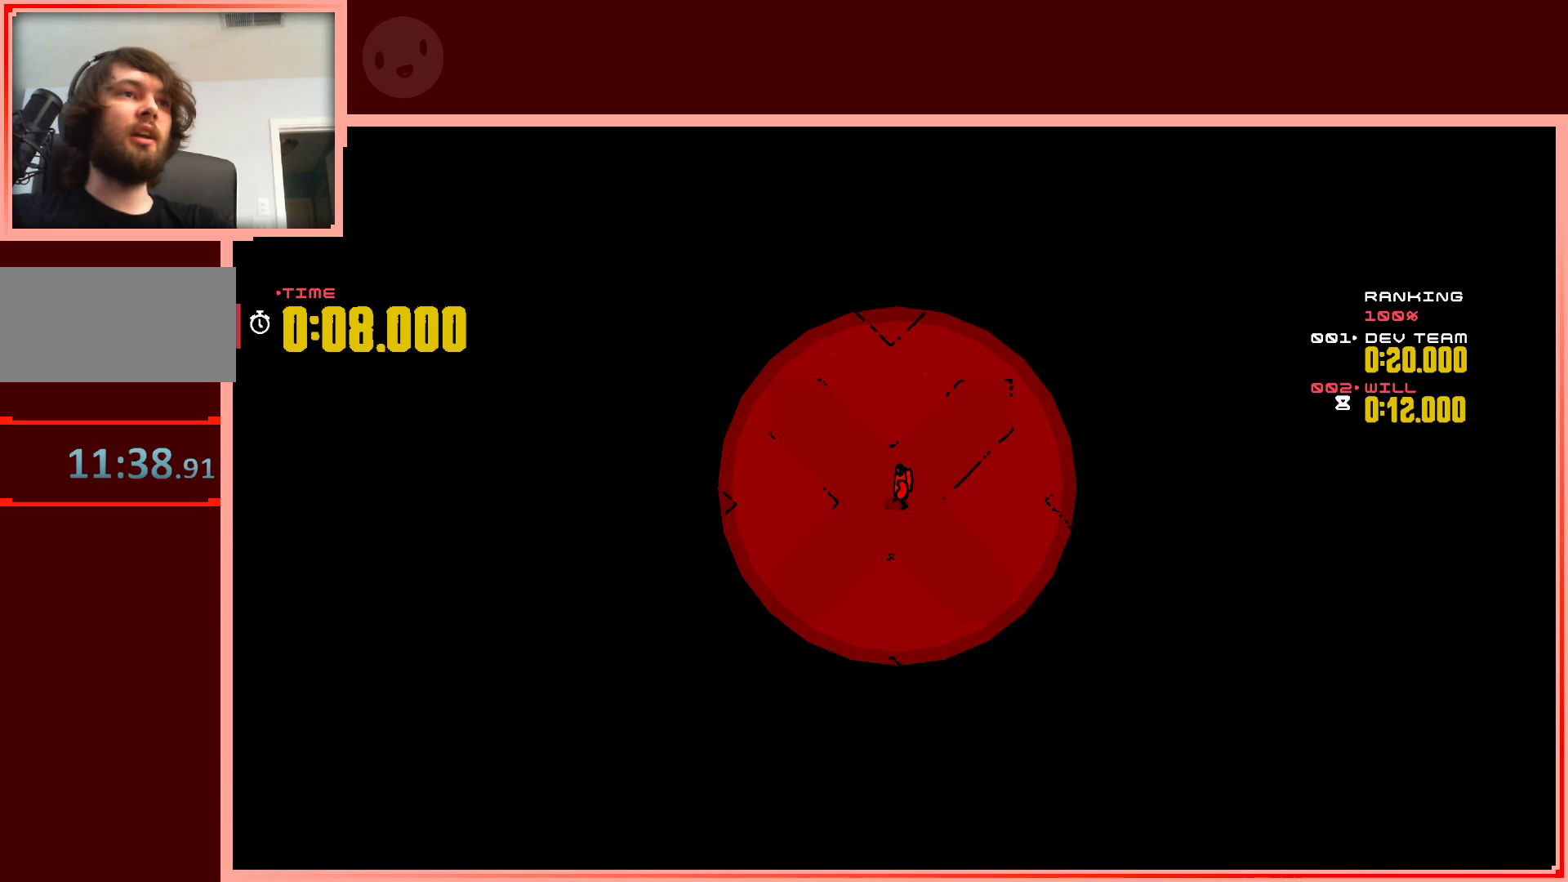
{"keys": [], "events": []}
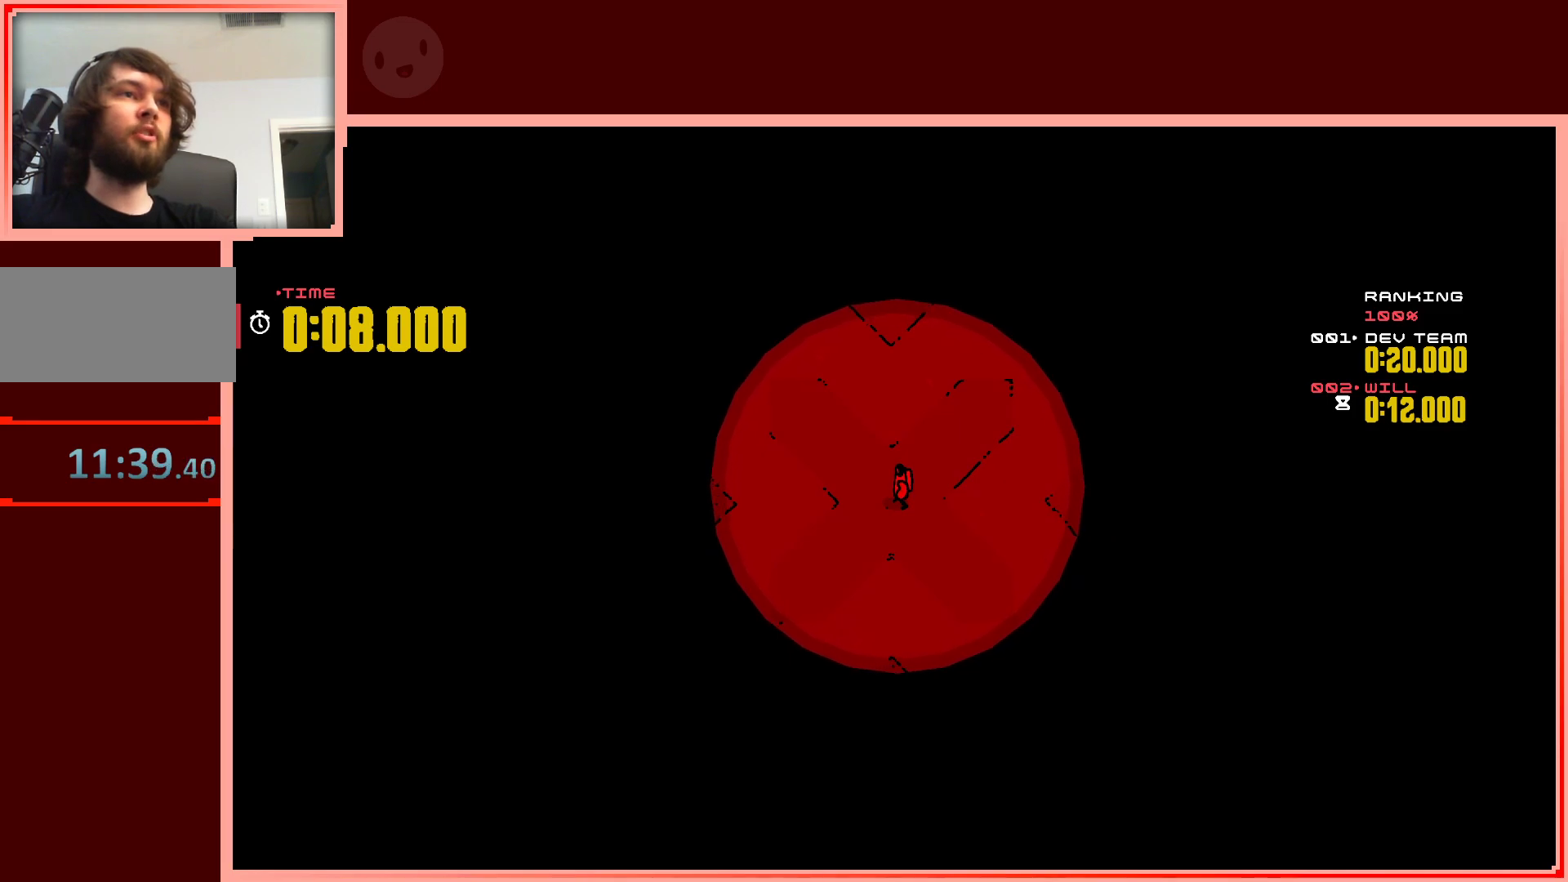
{"keys": [], "events": []}
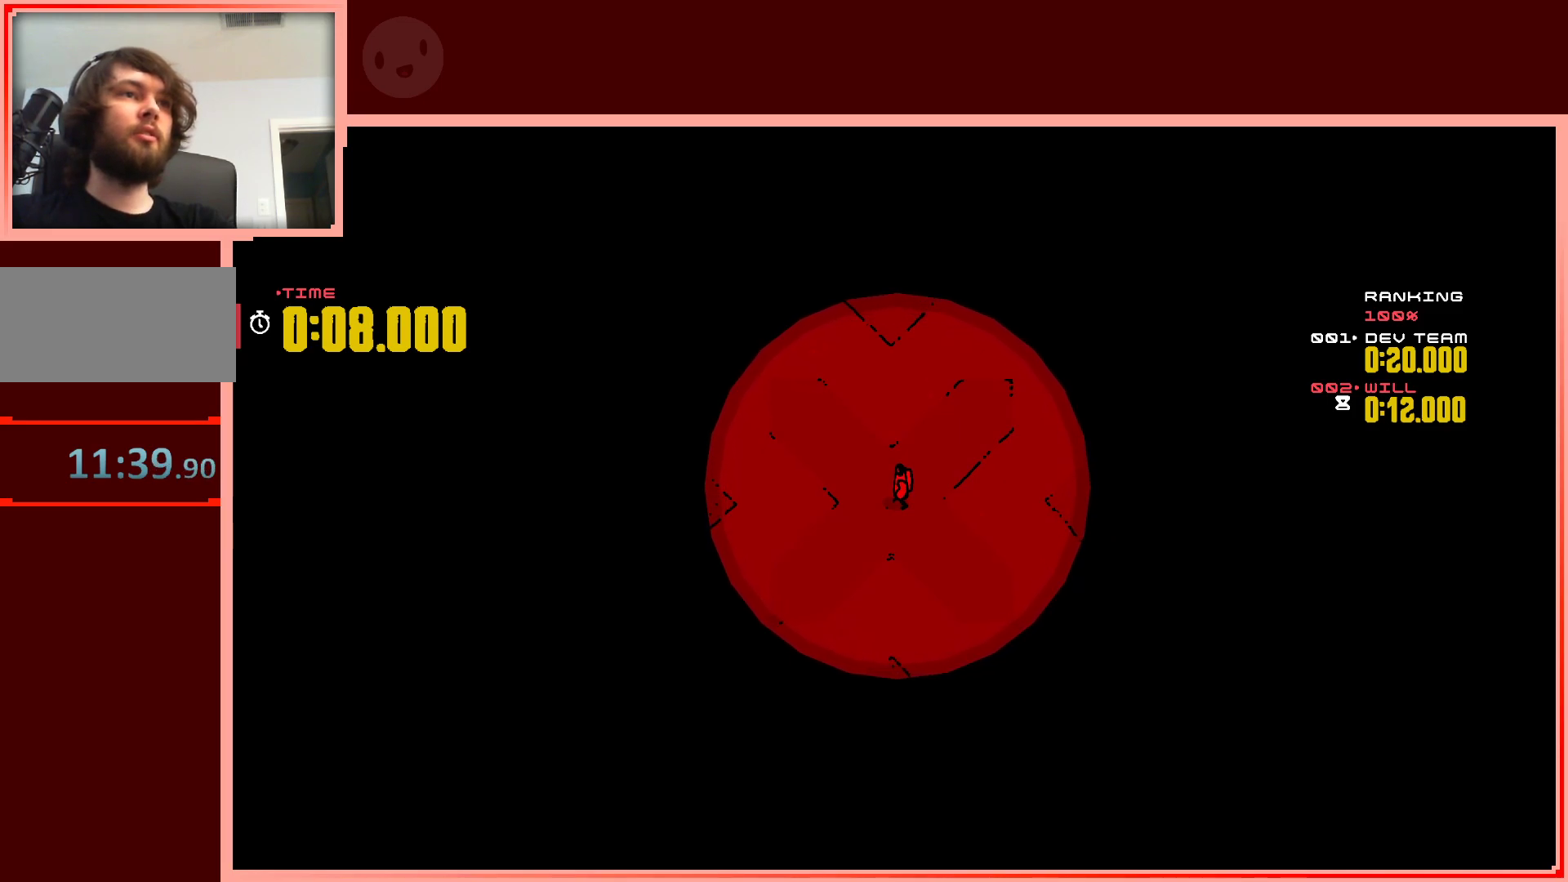
{"keys": [], "events": []}
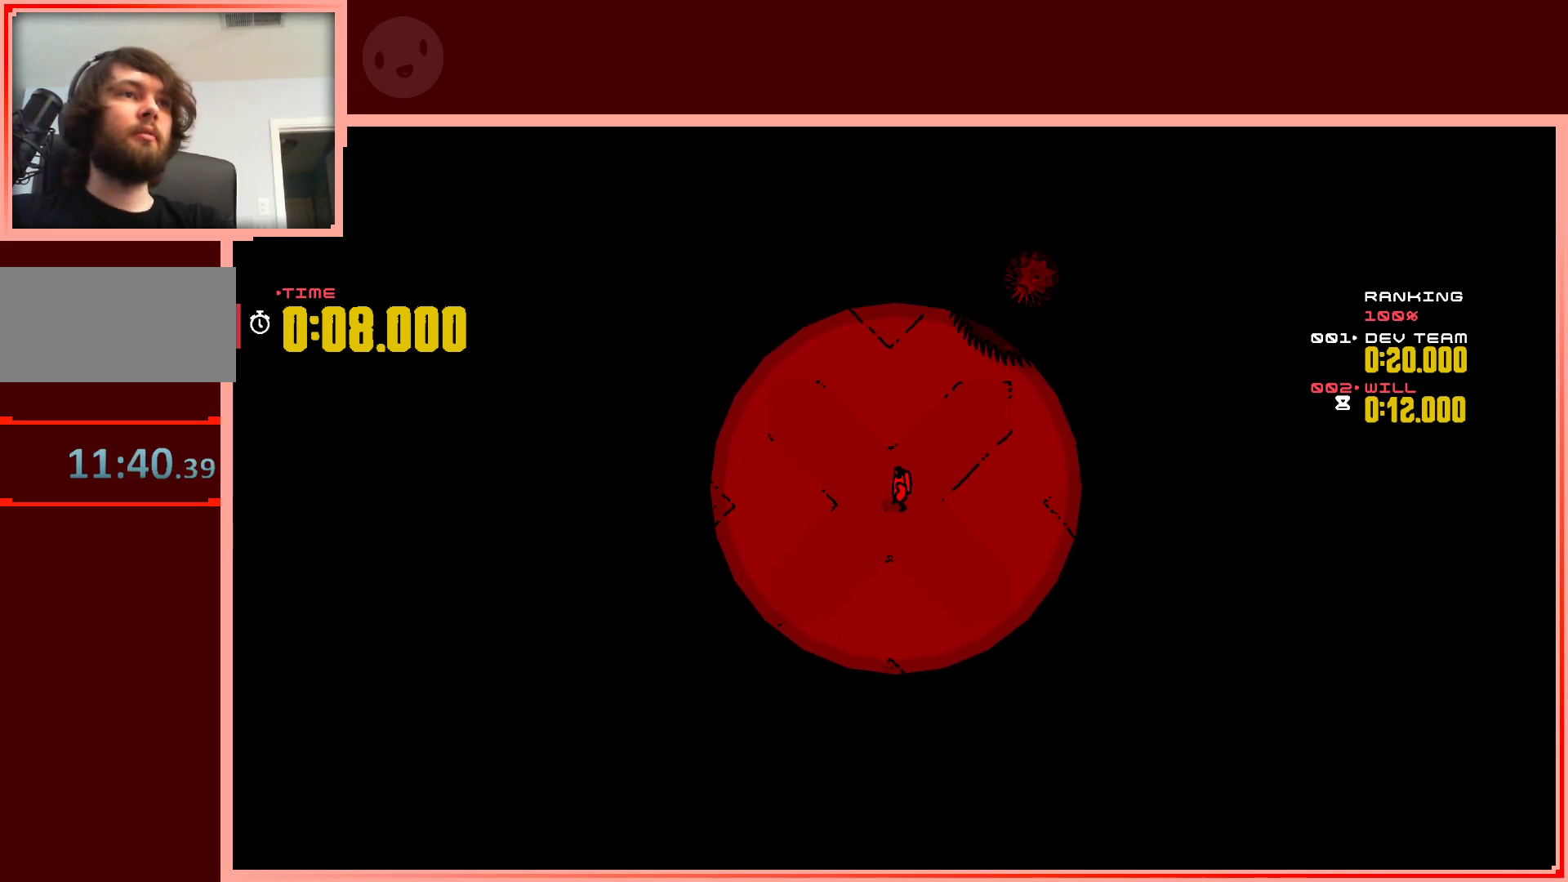
{"keys": ["right", "shift", "up"], "events": [[400, "right", "down"], [400, "shift", "down"], [400, "up", "down"]]}